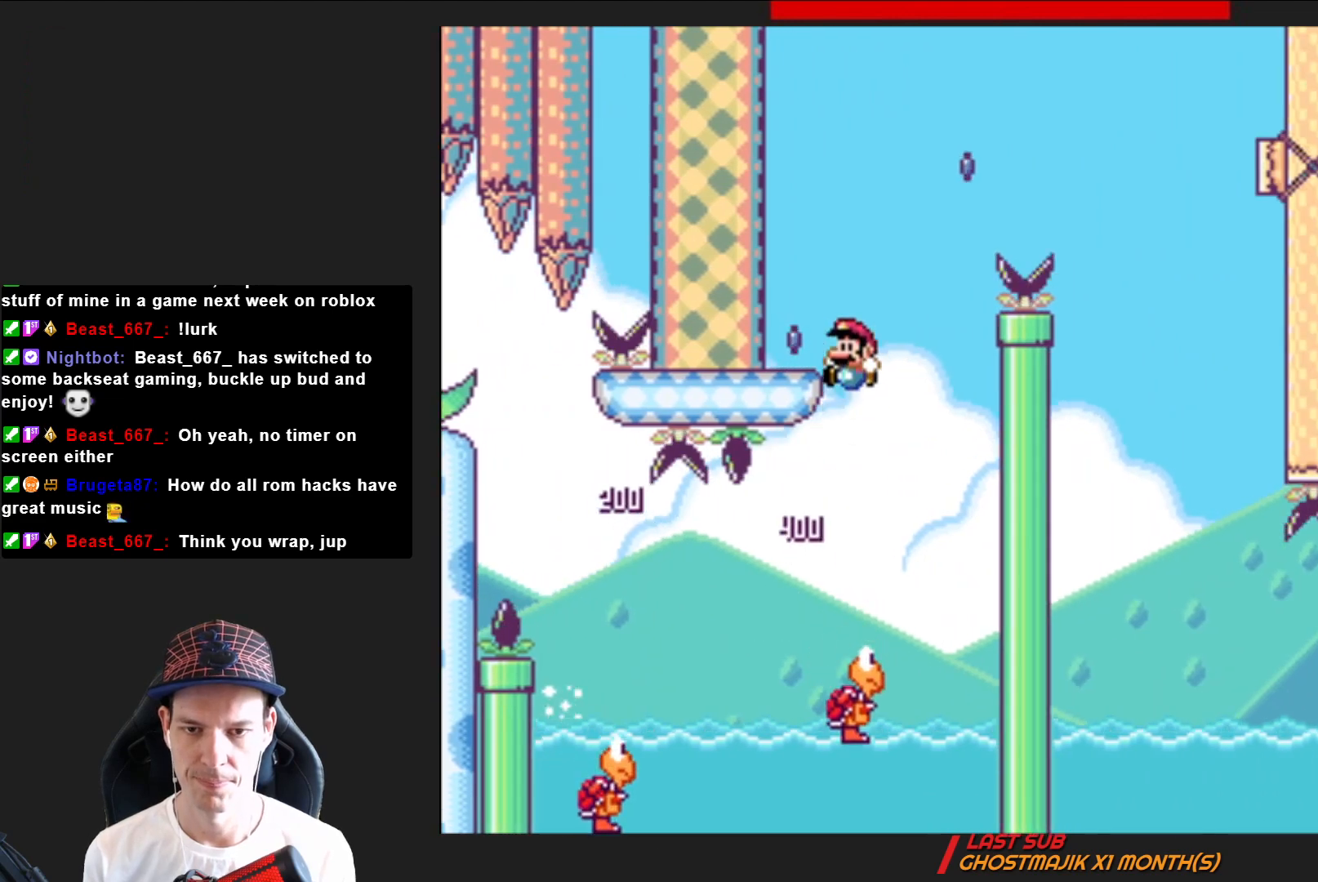
Gameplay with a controller (PlayStation layout); each line is a JSON object with the inputs held at the frame after it. "events" lists button and stick changes between this image and that frame as [ms after this image, input, new state], when the widget could be followed in between. Not read: L3 R3 left_stick.
{"buttons": ["SQUARE", "R2", "DPAD_RIGHT"], "right_stick": "center", "events": [[200, "CROSS", "up"], [200, "DPAD_LEFT", "up"], [300, "DPAD_RIGHT", "down"], [501, "R2", "down"]]}
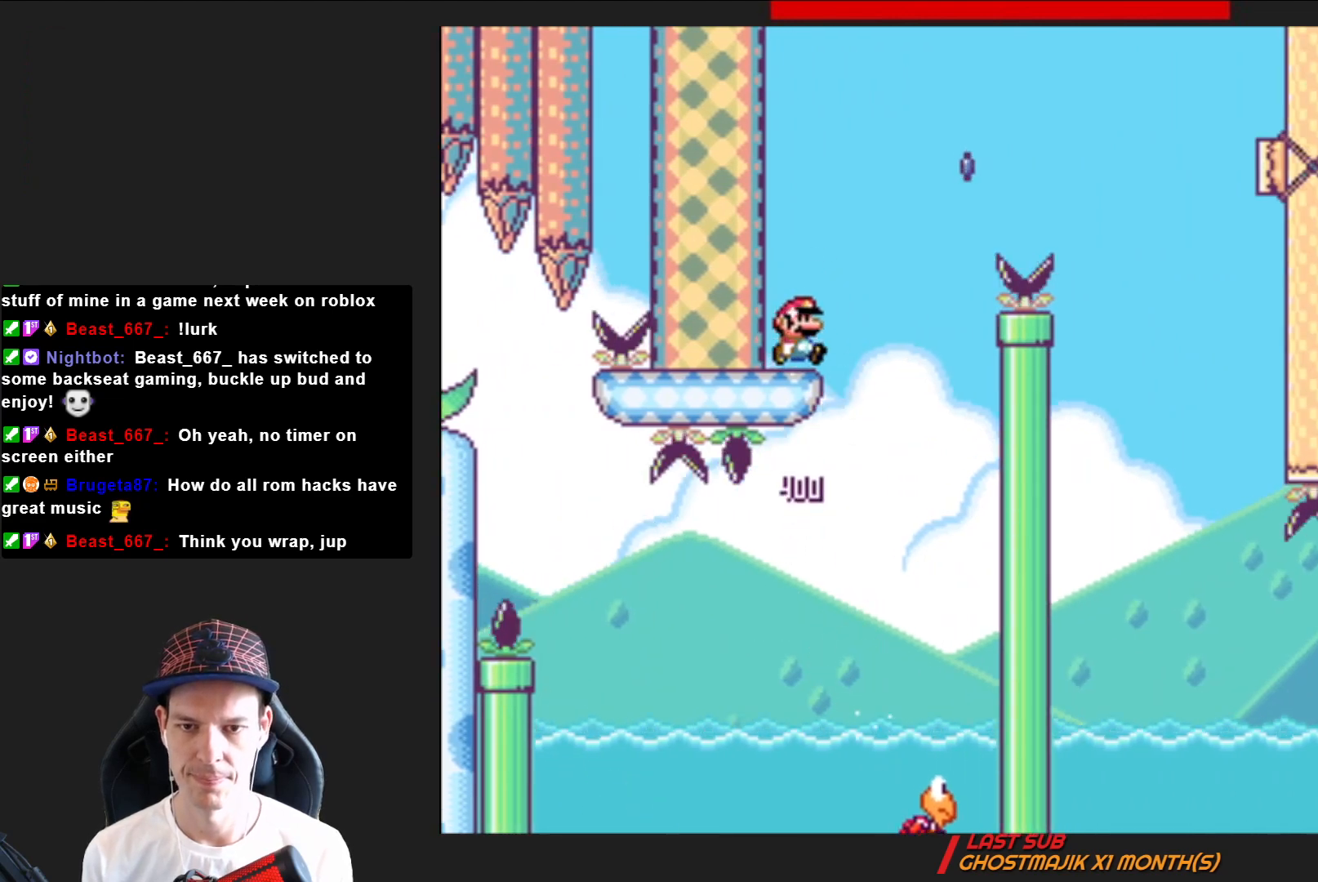
{"buttons": ["SQUARE", "R2", "DPAD_RIGHT"], "right_stick": "center", "events": []}
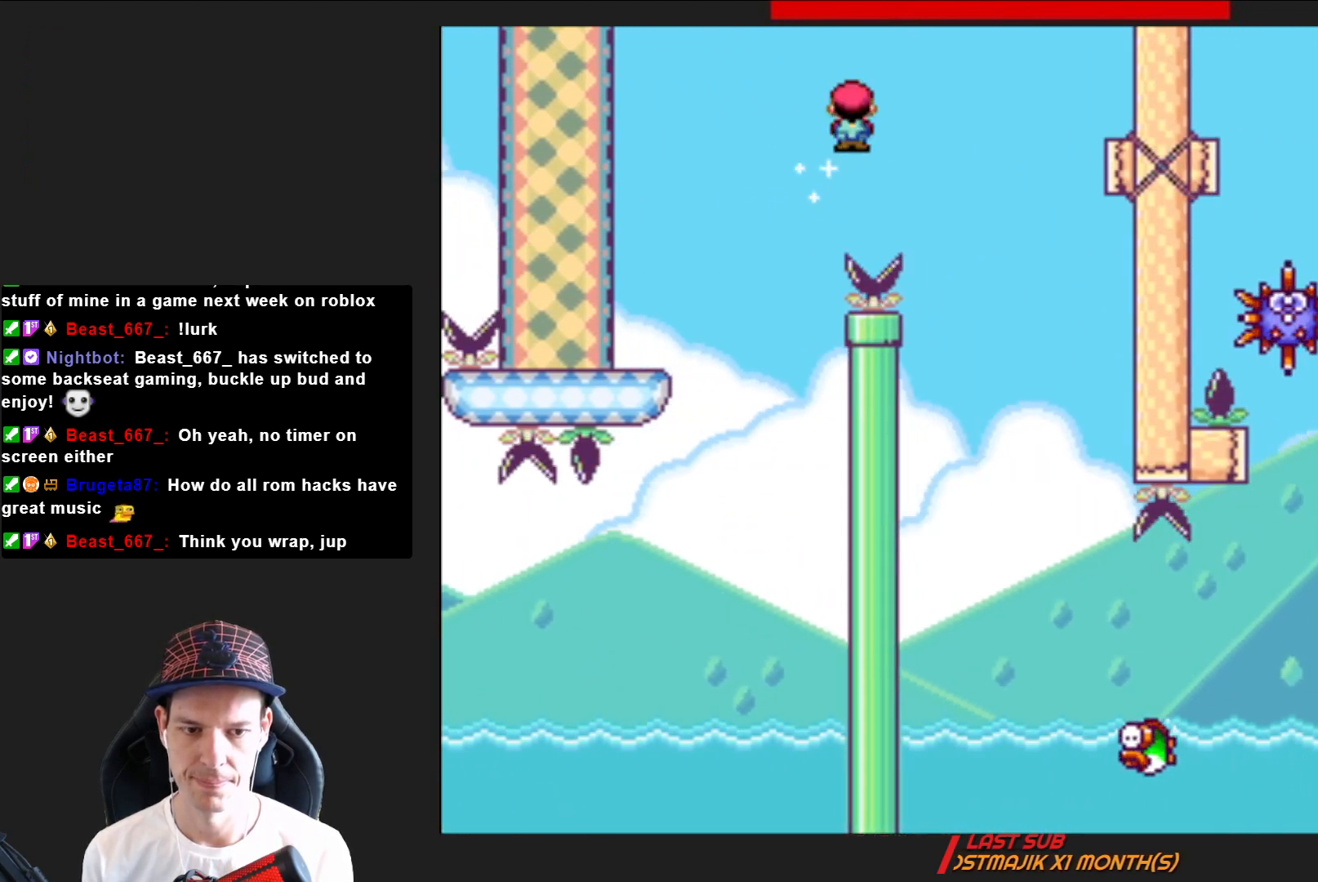
{"buttons": ["SQUARE", "DPAD_RIGHT"], "right_stick": "center", "events": [[200, "DPAD_RIGHT", "up"], [200, "R2", "up"], [267, "DPAD_LEFT", "down"], [400, "DPAD_LEFT", "up"], [500, "DPAD_RIGHT", "down"]]}
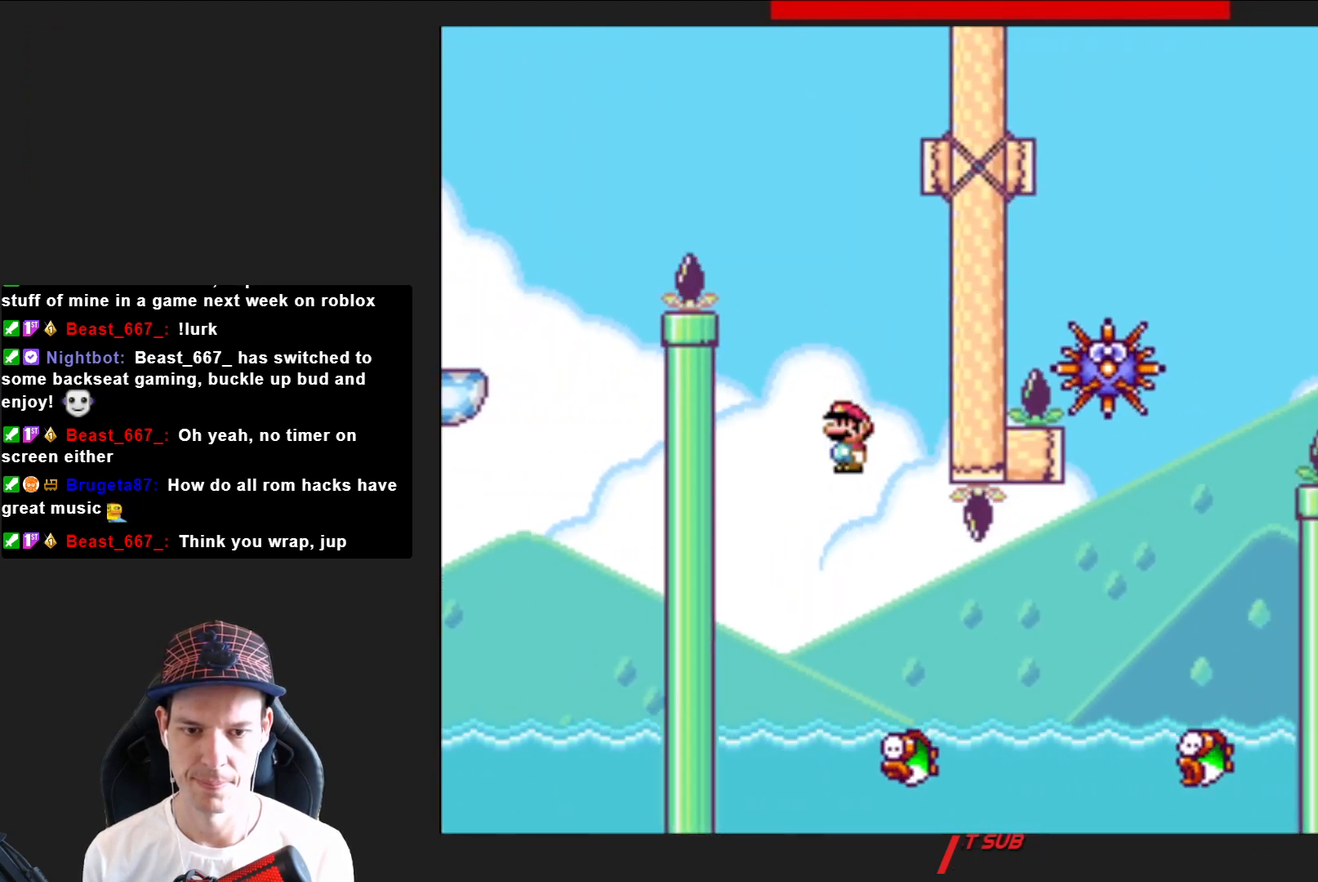
{"buttons": ["SQUARE", "R2", "DPAD_RIGHT"], "right_stick": "center", "events": [[267, "R2", "down"]]}
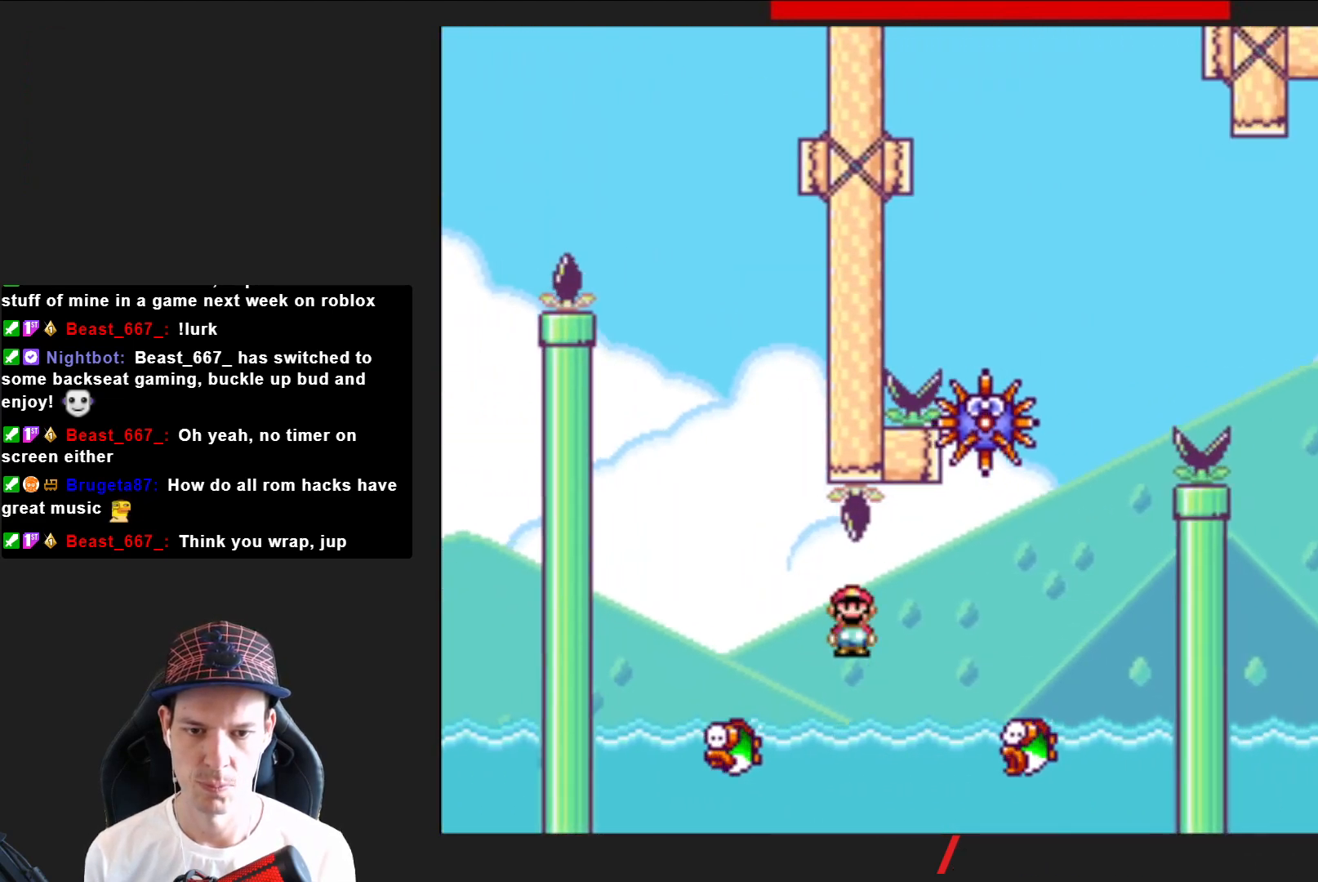
{"buttons": ["SQUARE", "R2", "DPAD_LEFT"], "right_stick": "center", "events": [[334, "DPAD_RIGHT", "up"], [400, "DPAD_LEFT", "down"]]}
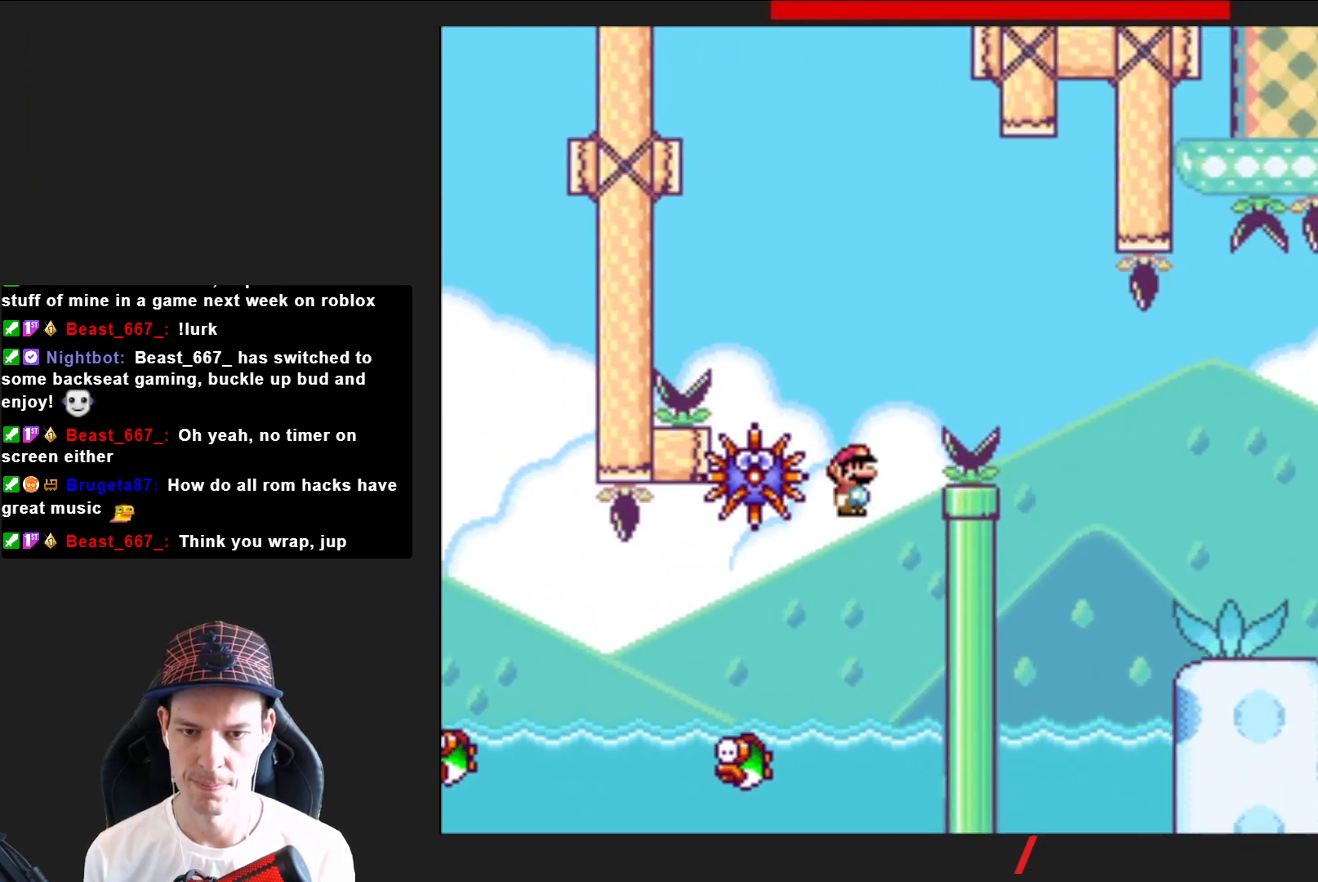
{"buttons": ["SQUARE", "R2", "DPAD_RIGHT"], "right_stick": "center", "events": [[266, "DPAD_LEFT", "up"], [367, "DPAD_RIGHT", "down"]]}
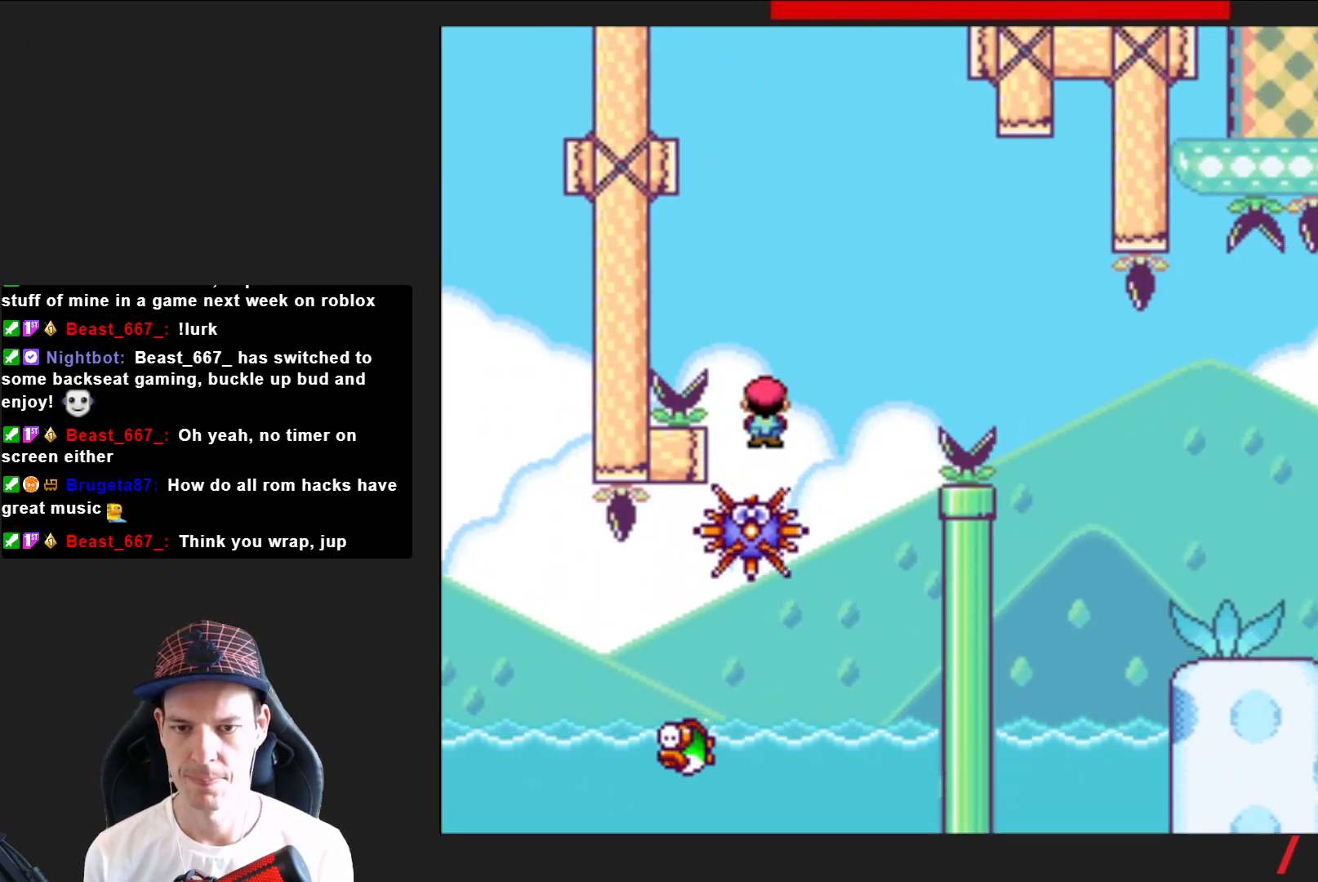
{"buttons": ["SQUARE", "DPAD_RIGHT"], "right_stick": "center", "events": [[434, "R2", "up"]]}
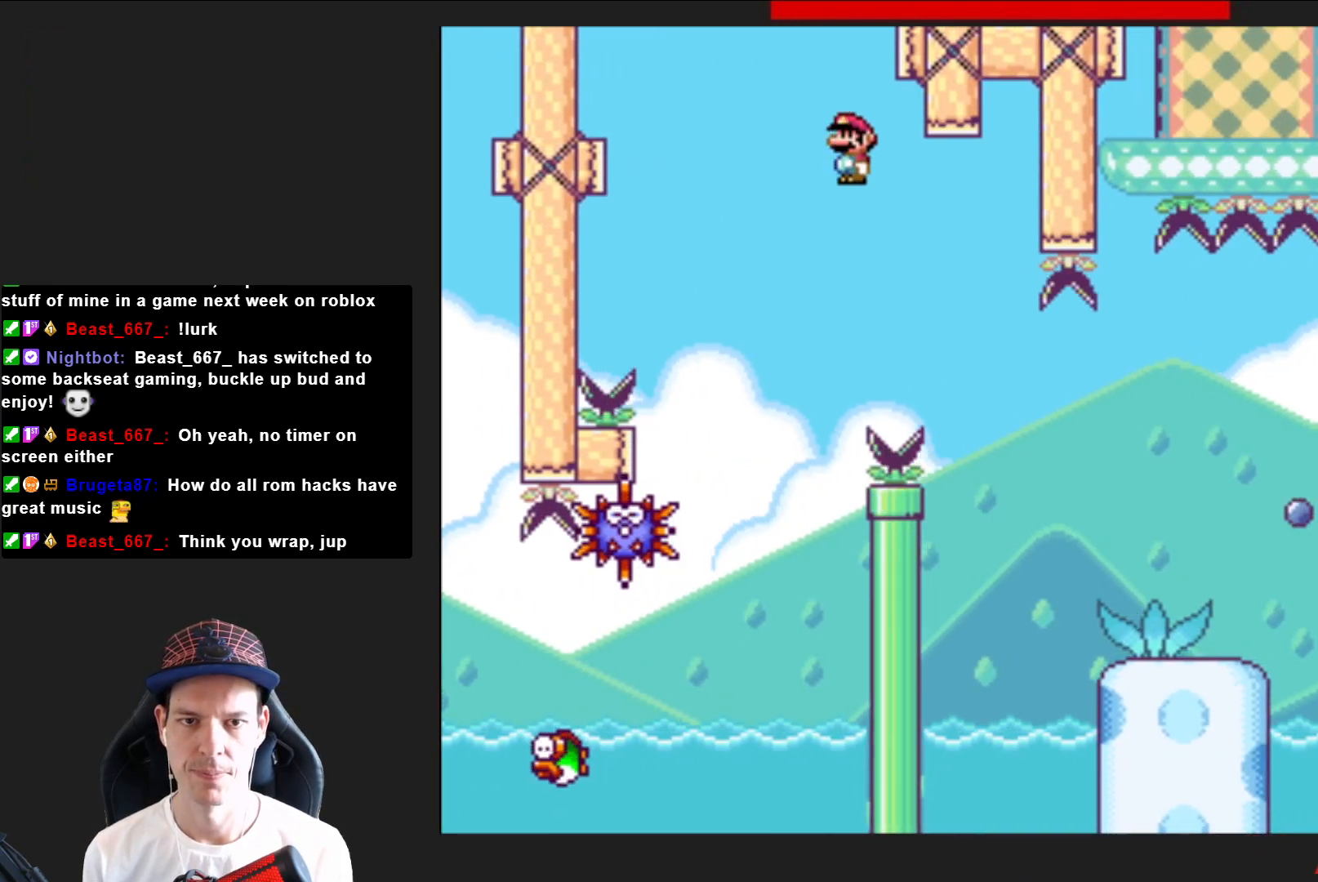
{"buttons": ["SQUARE", "DPAD_RIGHT"], "right_stick": "center", "events": []}
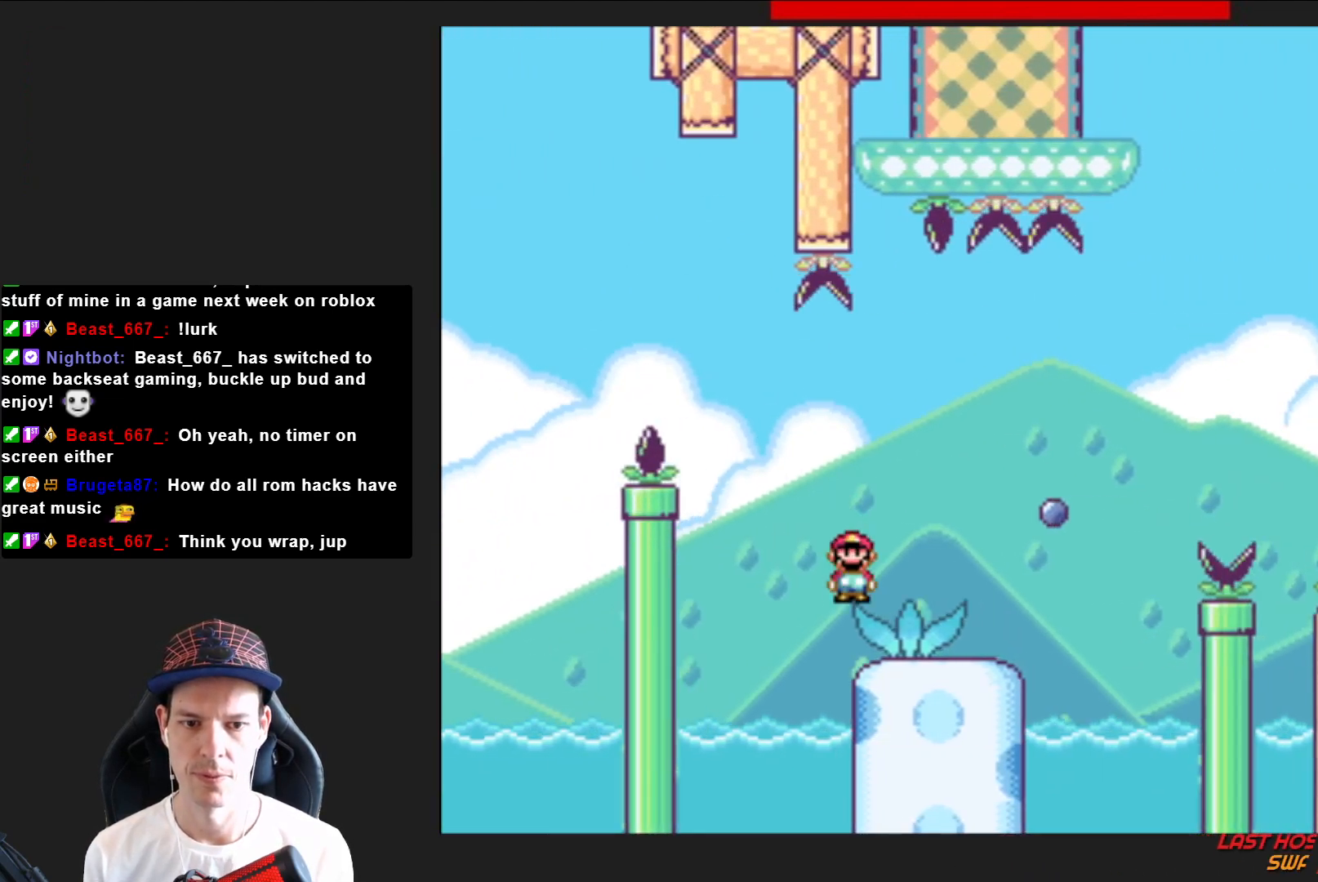
{"buttons": ["SQUARE", "R2", "DPAD_RIGHT"], "right_stick": "center", "events": [[267, "R2", "down"]]}
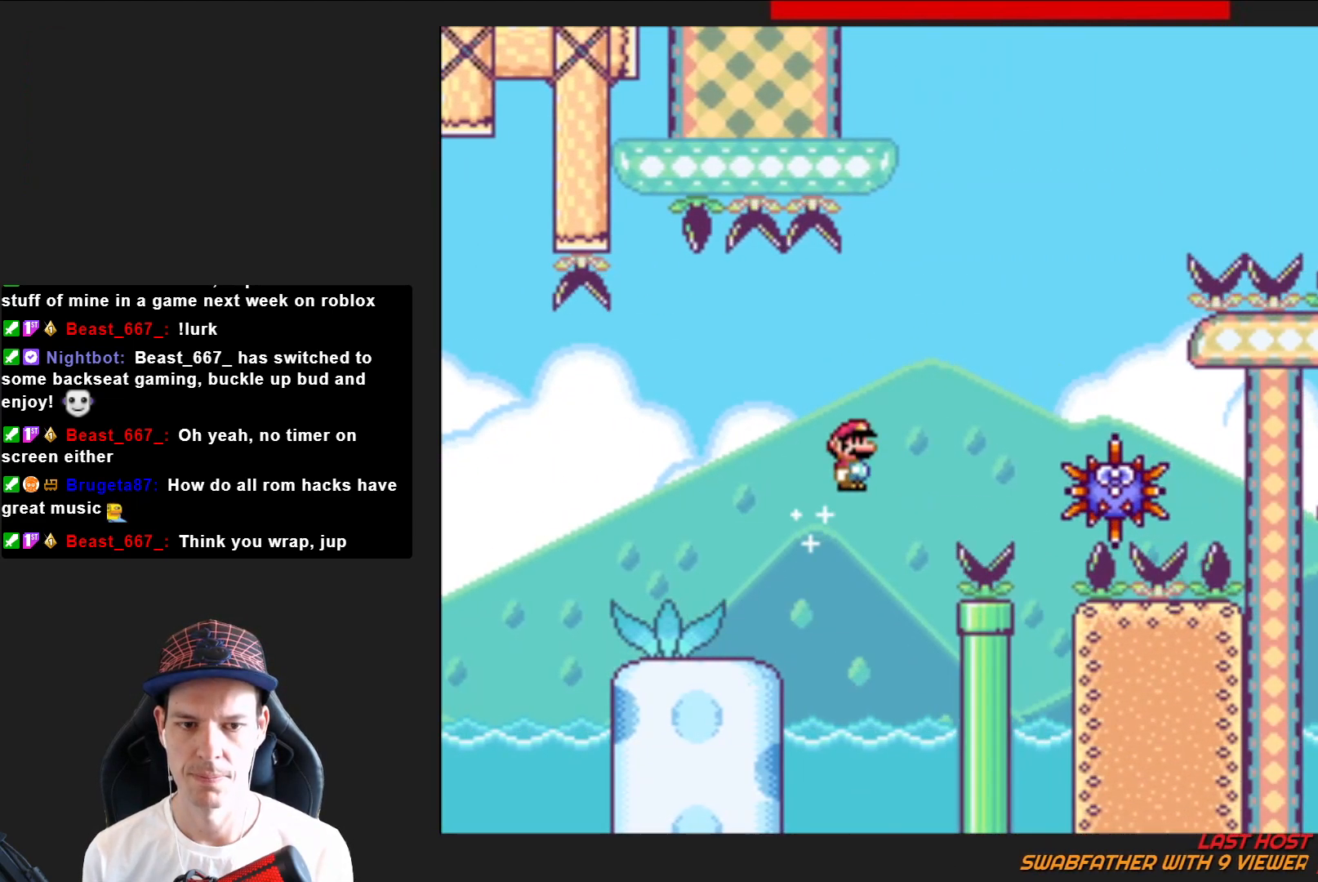
{"buttons": ["SQUARE", "R2", "DPAD_RIGHT"], "right_stick": "center", "events": []}
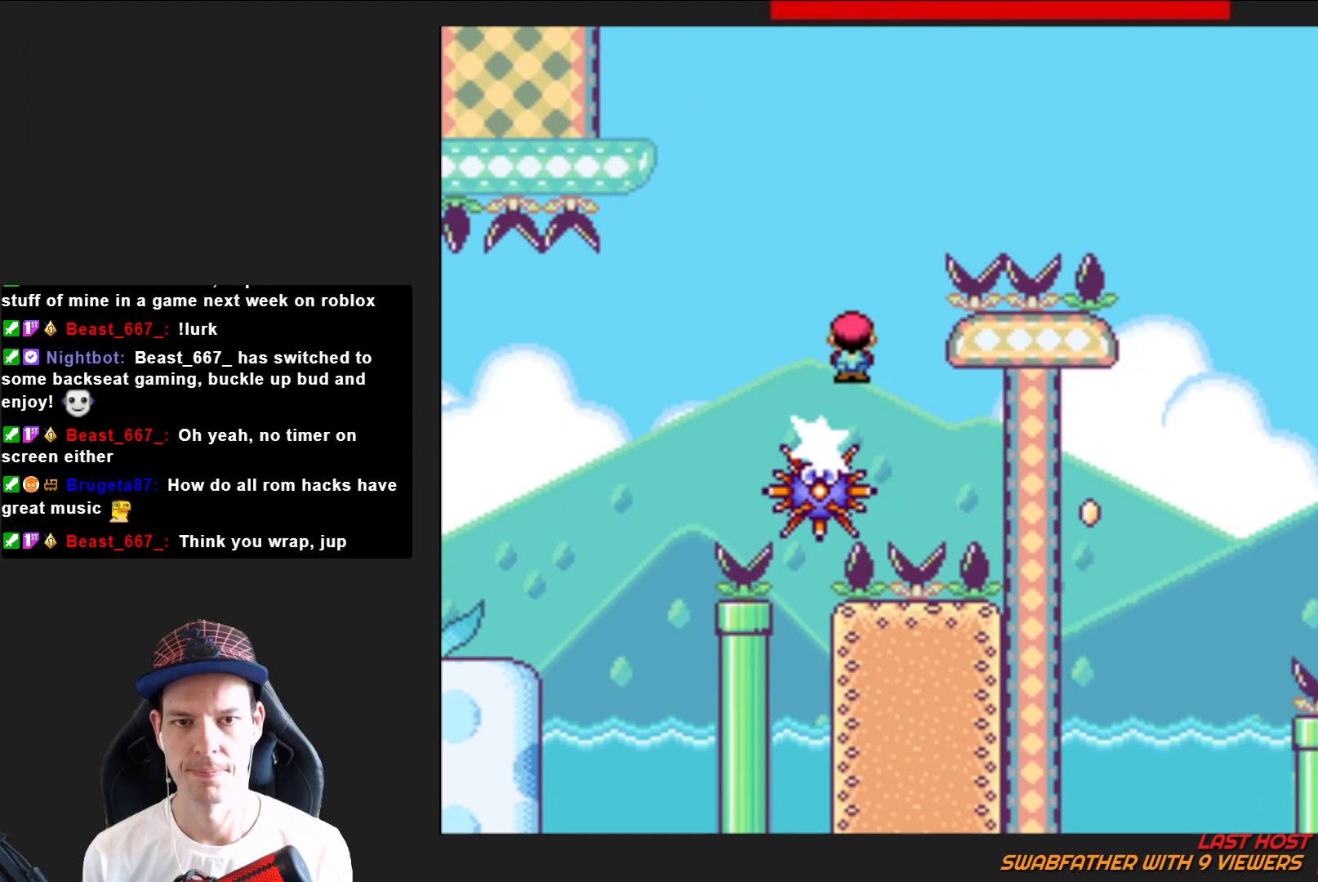
{"buttons": ["SQUARE", "R2"], "right_stick": "center", "events": [[501, "DPAD_RIGHT", "up"]]}
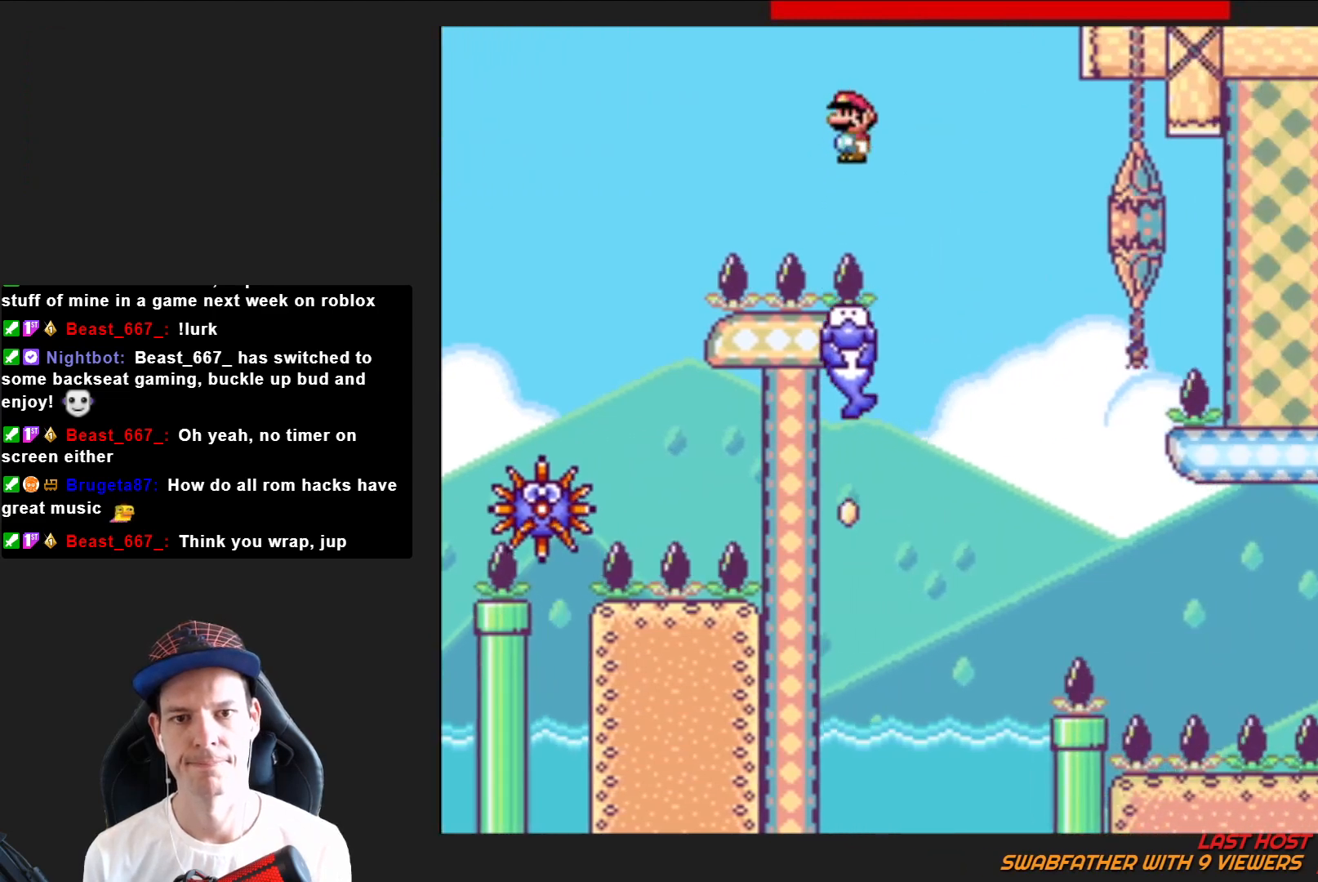
{"buttons": ["SQUARE", "DPAD_RIGHT"], "right_stick": "center", "events": [[66, "DPAD_LEFT", "down"], [333, "R2", "up"], [467, "DPAD_LEFT", "up"], [467, "DPAD_UP", "down"], [500, "DPAD_RIGHT", "down"], [500, "DPAD_UP", "up"]]}
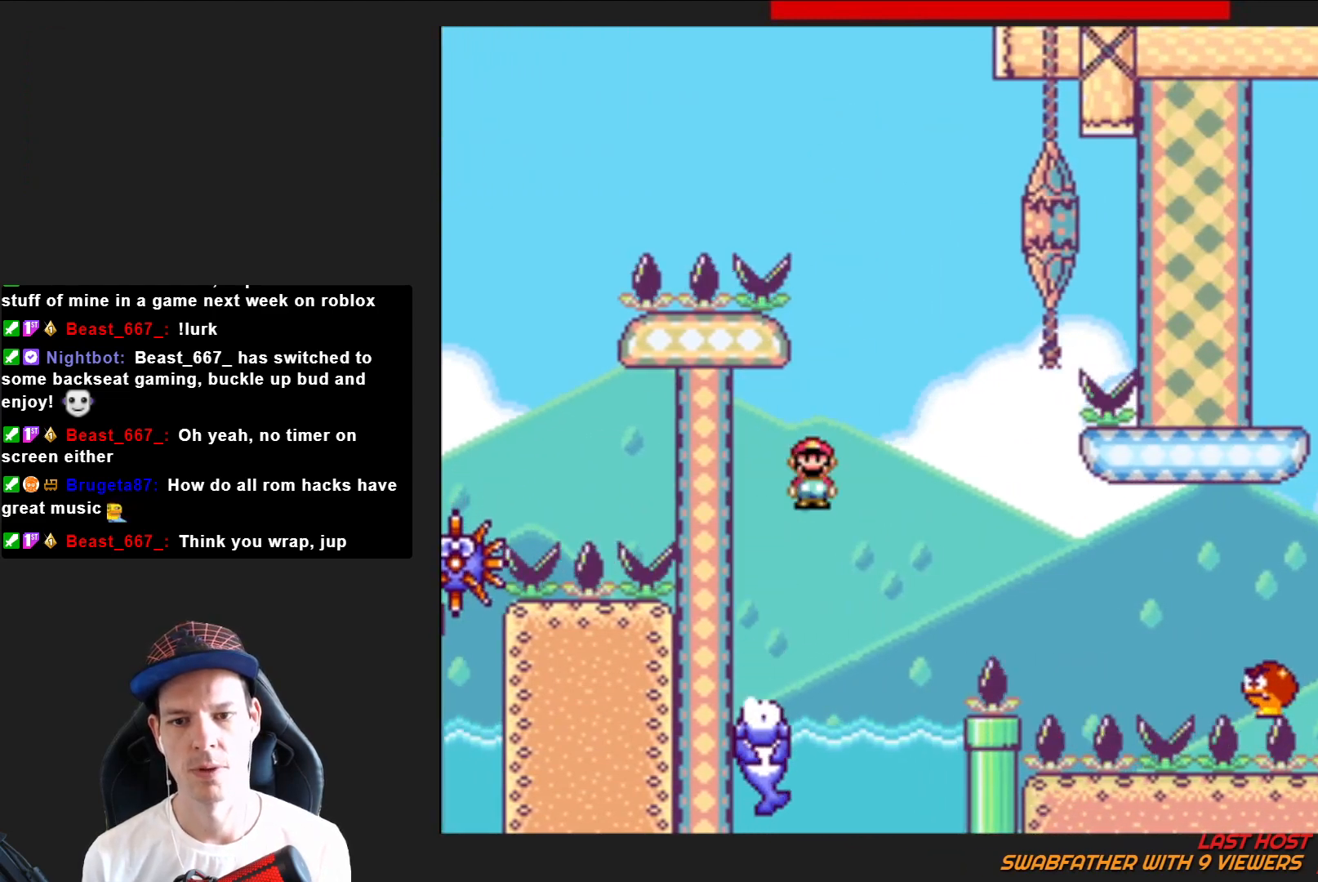
{"buttons": ["SQUARE", "DPAD_RIGHT"], "right_stick": "center", "events": [[167, "CROSS", "down"], [434, "CROSS", "up"]]}
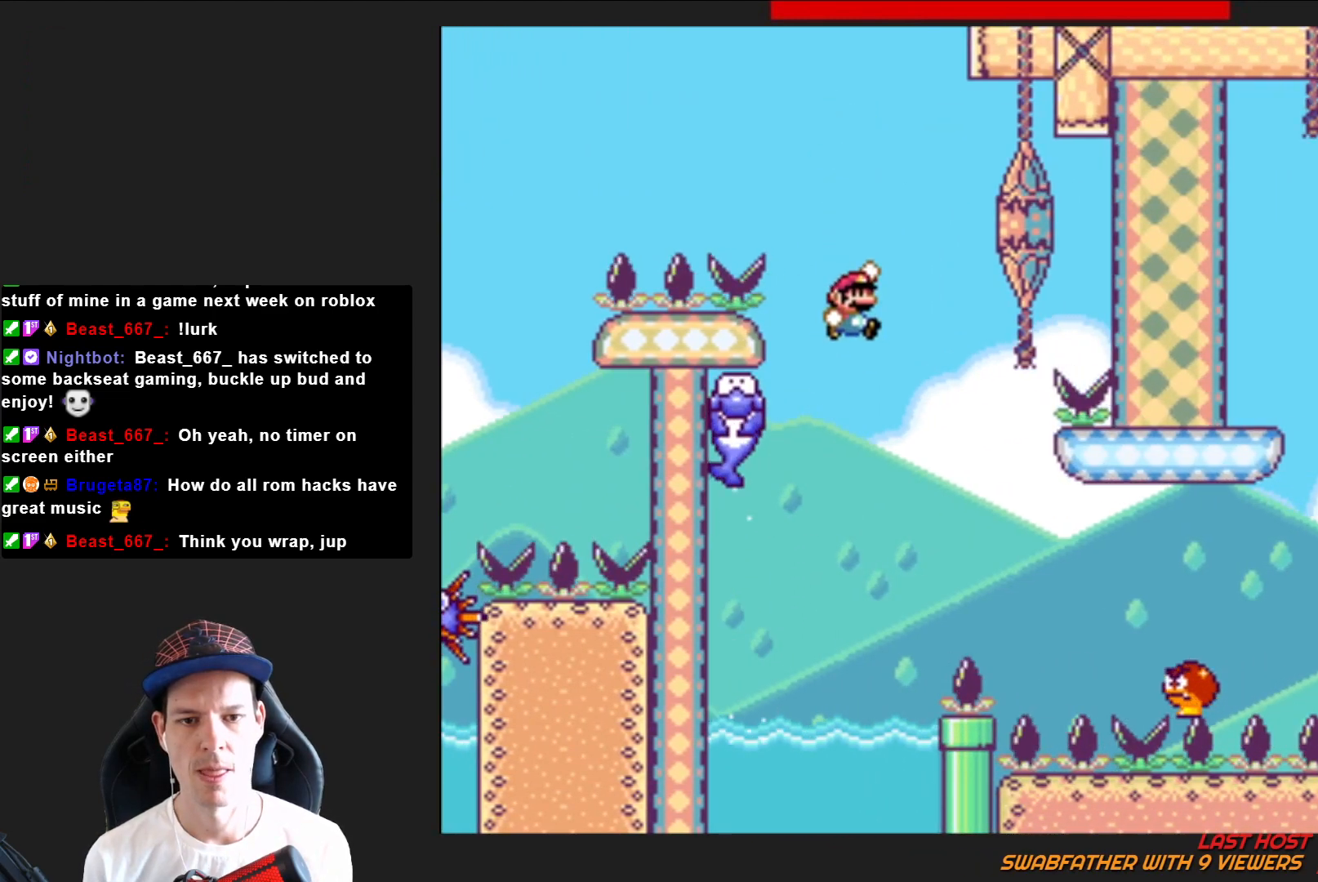
{"buttons": ["CROSS", "SQUARE", "DPAD_RIGHT"], "right_stick": "center", "events": [[400, "CROSS", "down"]]}
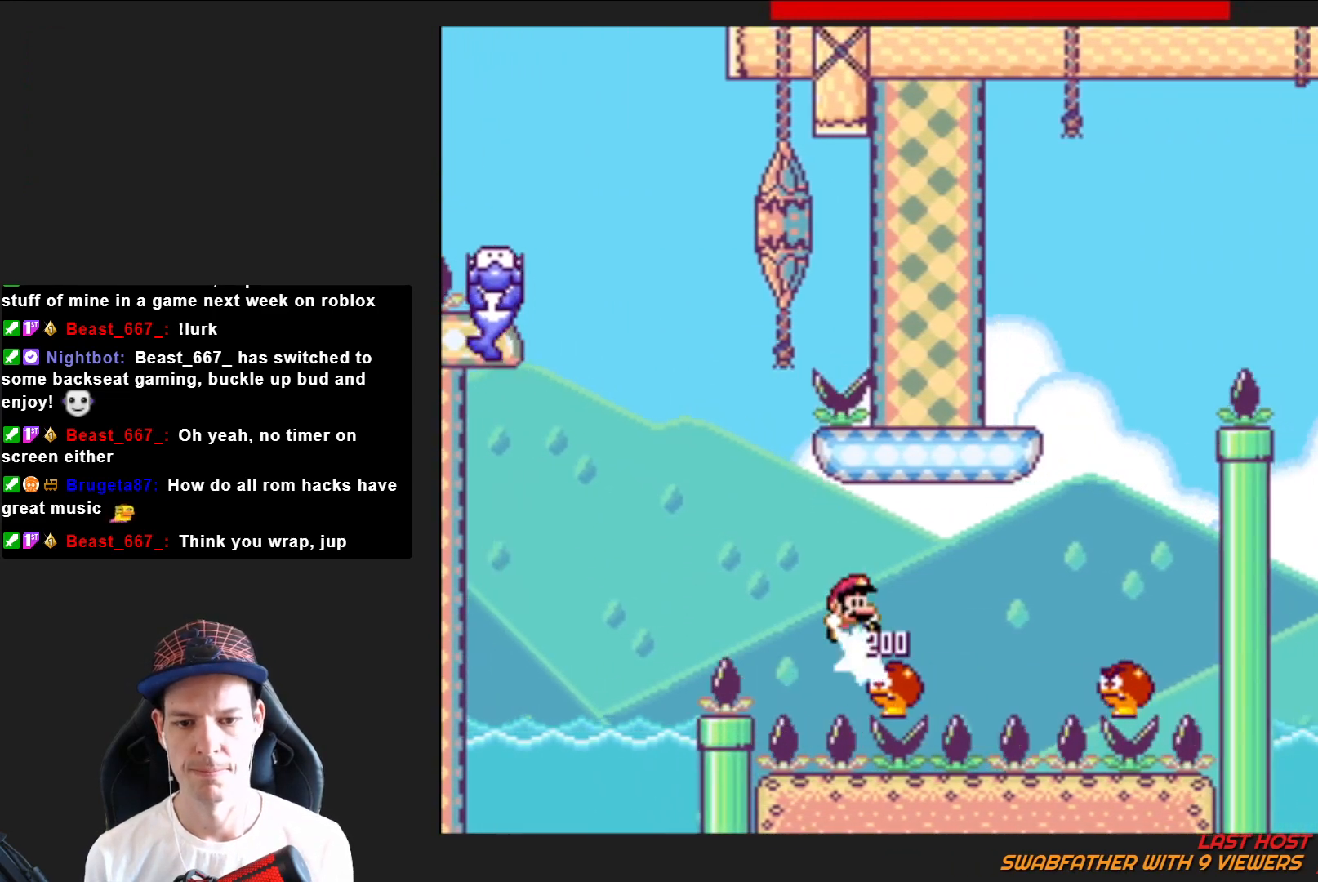
{"buttons": ["CROSS", "SQUARE", "DPAD_LEFT"], "right_stick": "center", "events": [[334, "DPAD_RIGHT", "up"], [400, "DPAD_LEFT", "down"]]}
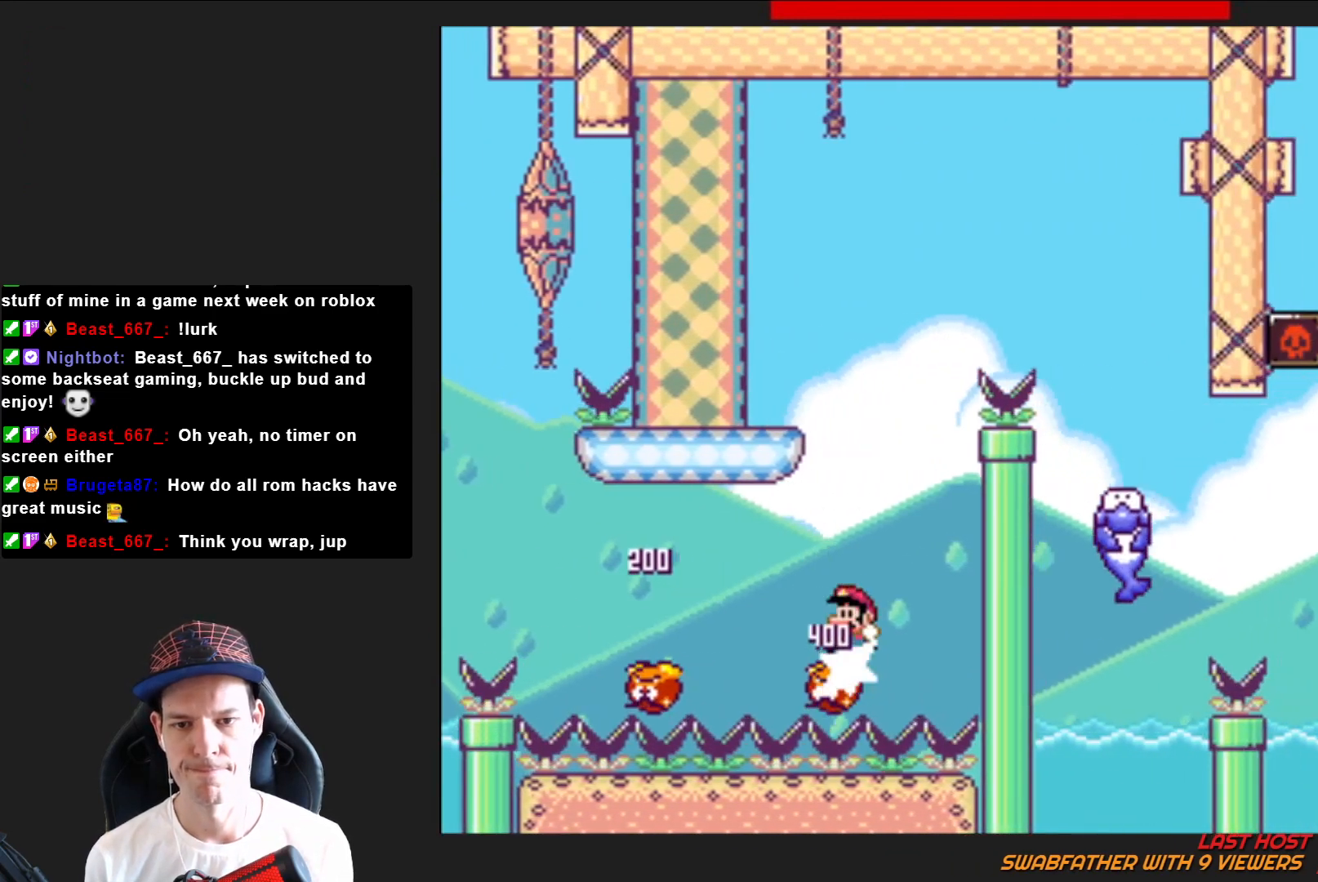
{"buttons": ["SQUARE"], "right_stick": "center", "events": [[433, "DPAD_LEFT", "up"], [467, "CROSS", "up"]]}
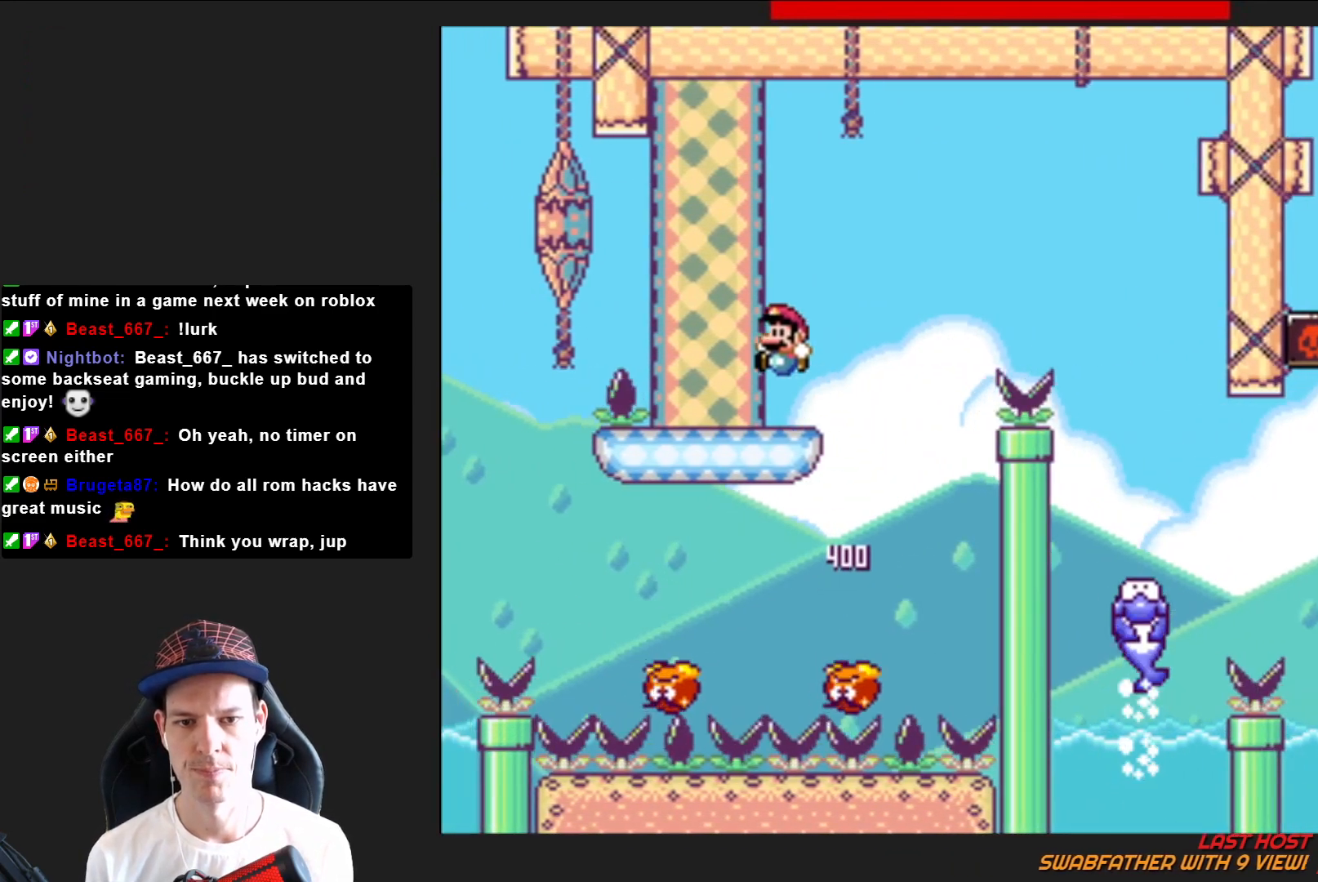
{"buttons": ["CROSS", "SQUARE", "DPAD_RIGHT"], "right_stick": "center", "events": [[33, "DPAD_RIGHT", "down"], [300, "CROSS", "down"]]}
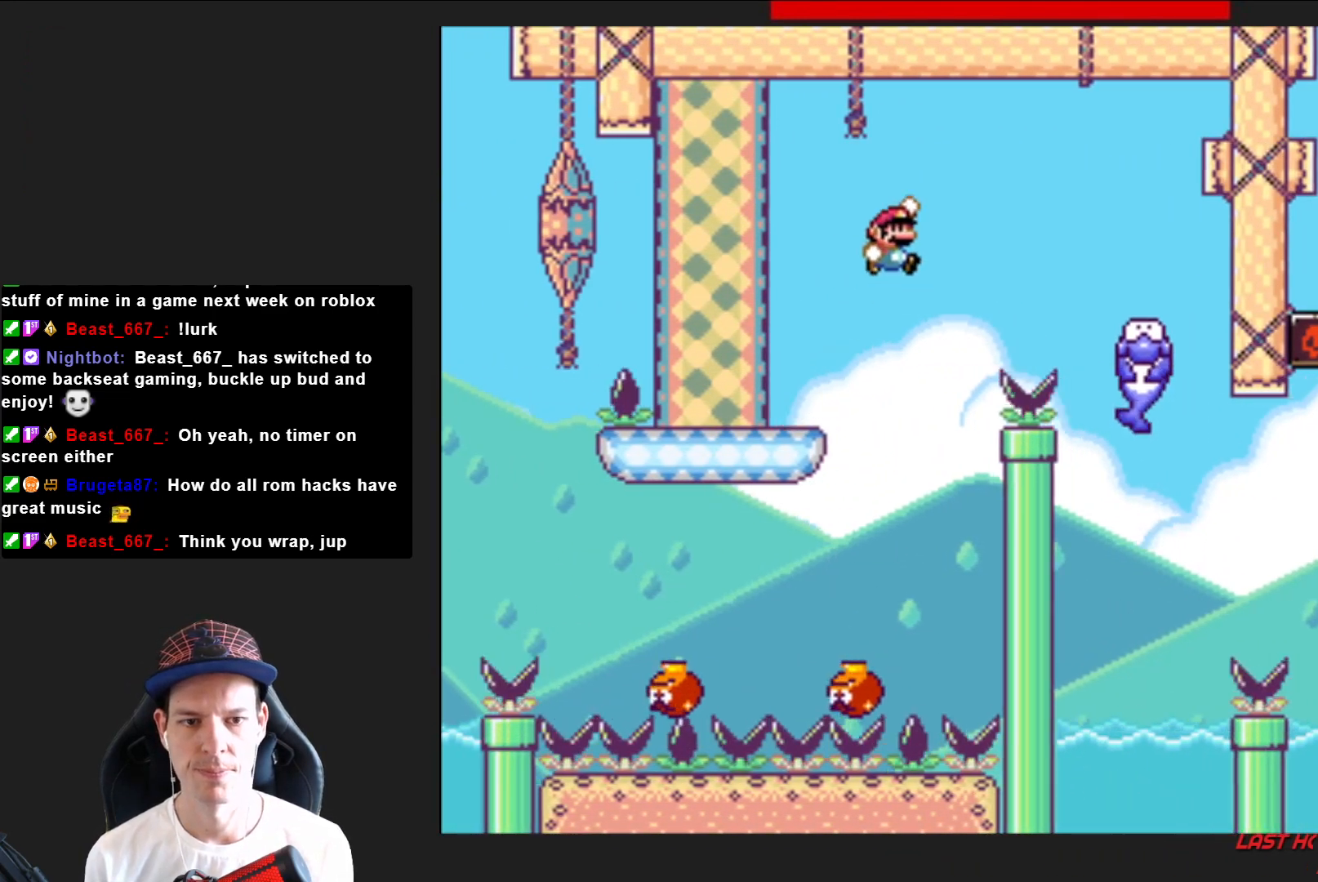
{"buttons": ["SQUARE", "DPAD_LEFT"], "right_stick": "center", "events": [[266, "DPAD_RIGHT", "up"], [300, "CROSS", "up"], [433, "DPAD_LEFT", "down"]]}
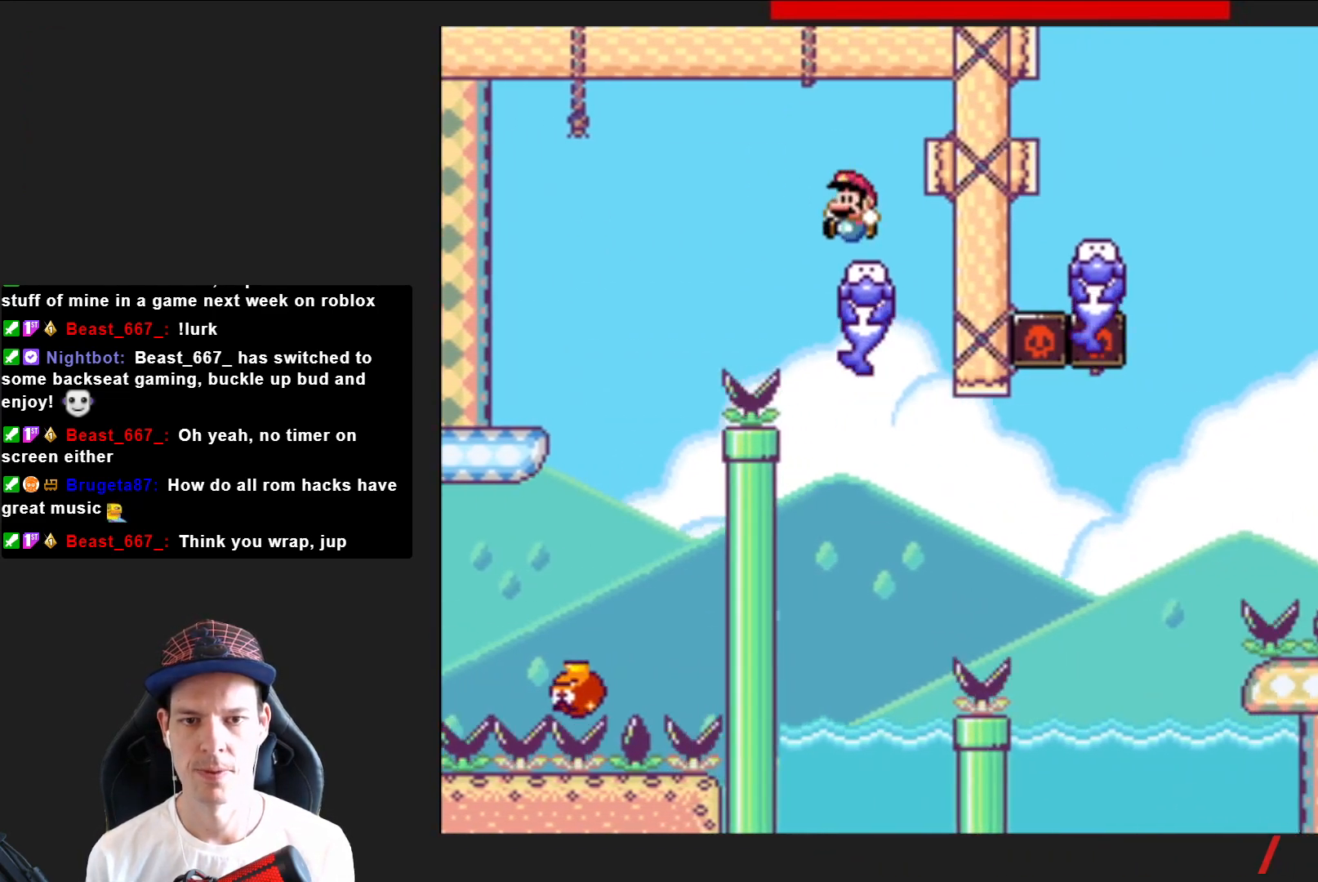
{"buttons": ["SQUARE"], "right_stick": "center", "events": [[33, "DPAD_LEFT", "up"]]}
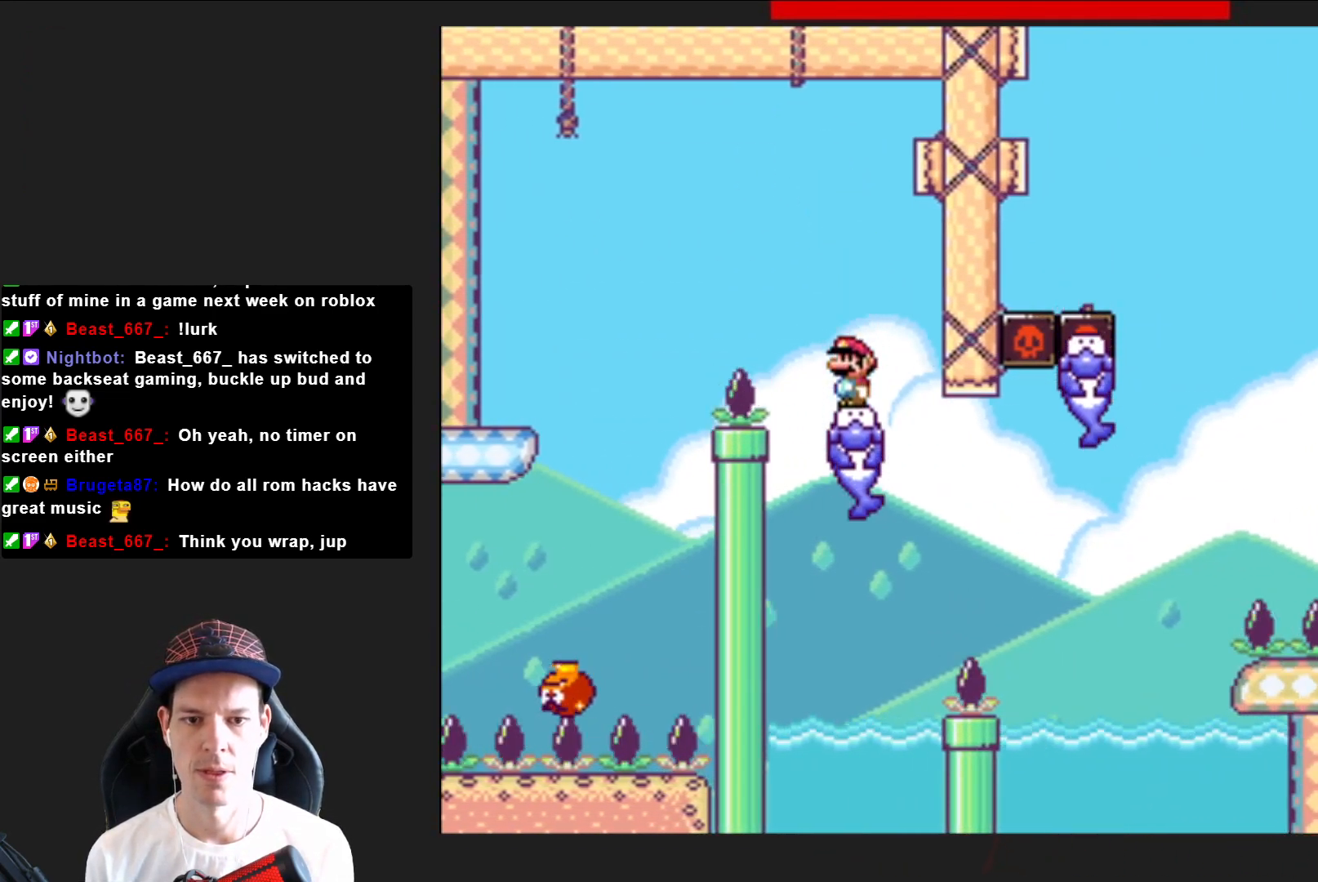
{"buttons": ["SQUARE", "DPAD_RIGHT"], "right_stick": "center", "events": [[167, "DPAD_RIGHT", "down"], [368, "R2", "down"], [501, "R2", "up"]]}
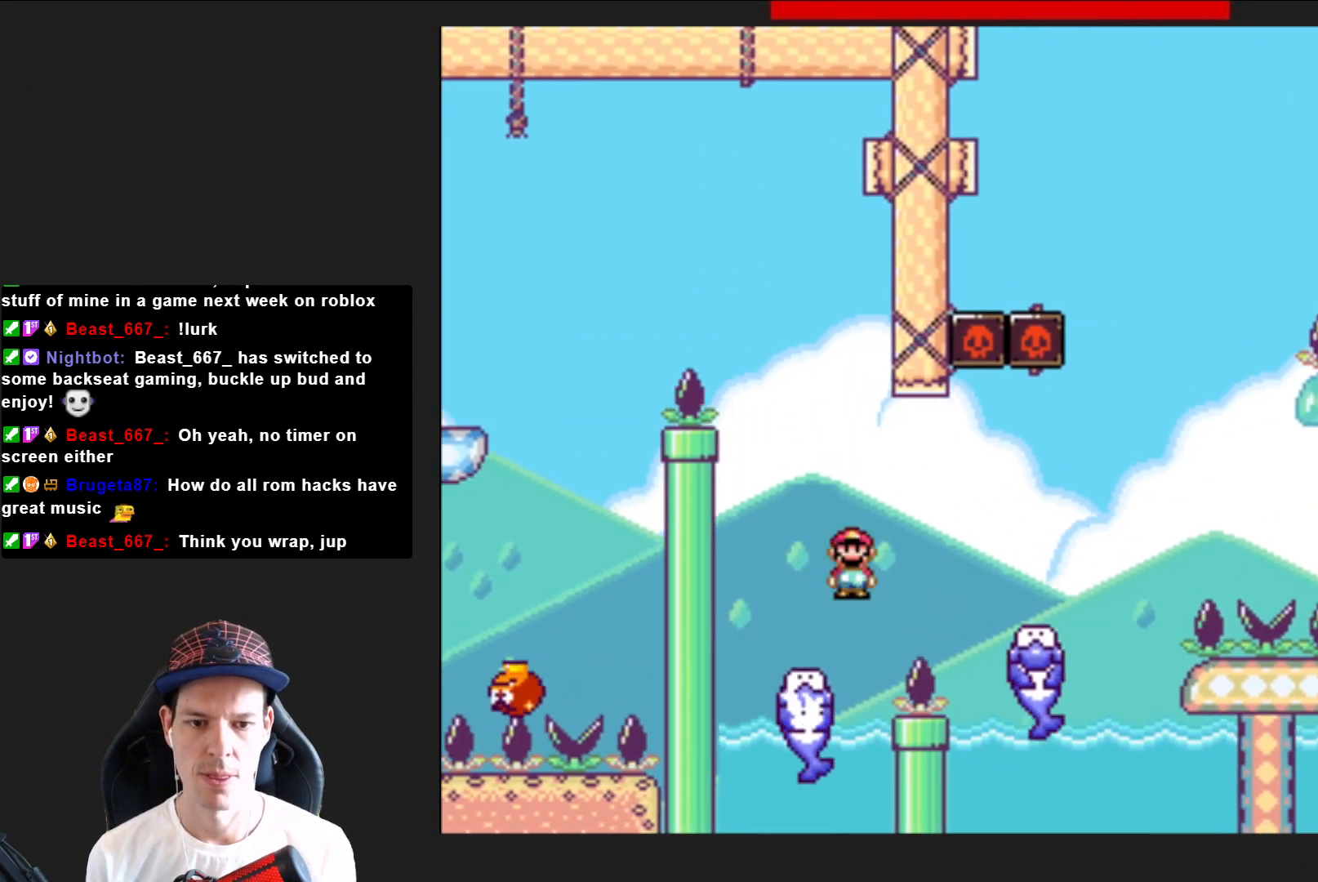
{"buttons": ["CROSS", "SQUARE", "DPAD_LEFT"], "right_stick": "center", "events": [[334, "DPAD_RIGHT", "up"], [400, "CROSS", "down"], [434, "DPAD_LEFT", "down"]]}
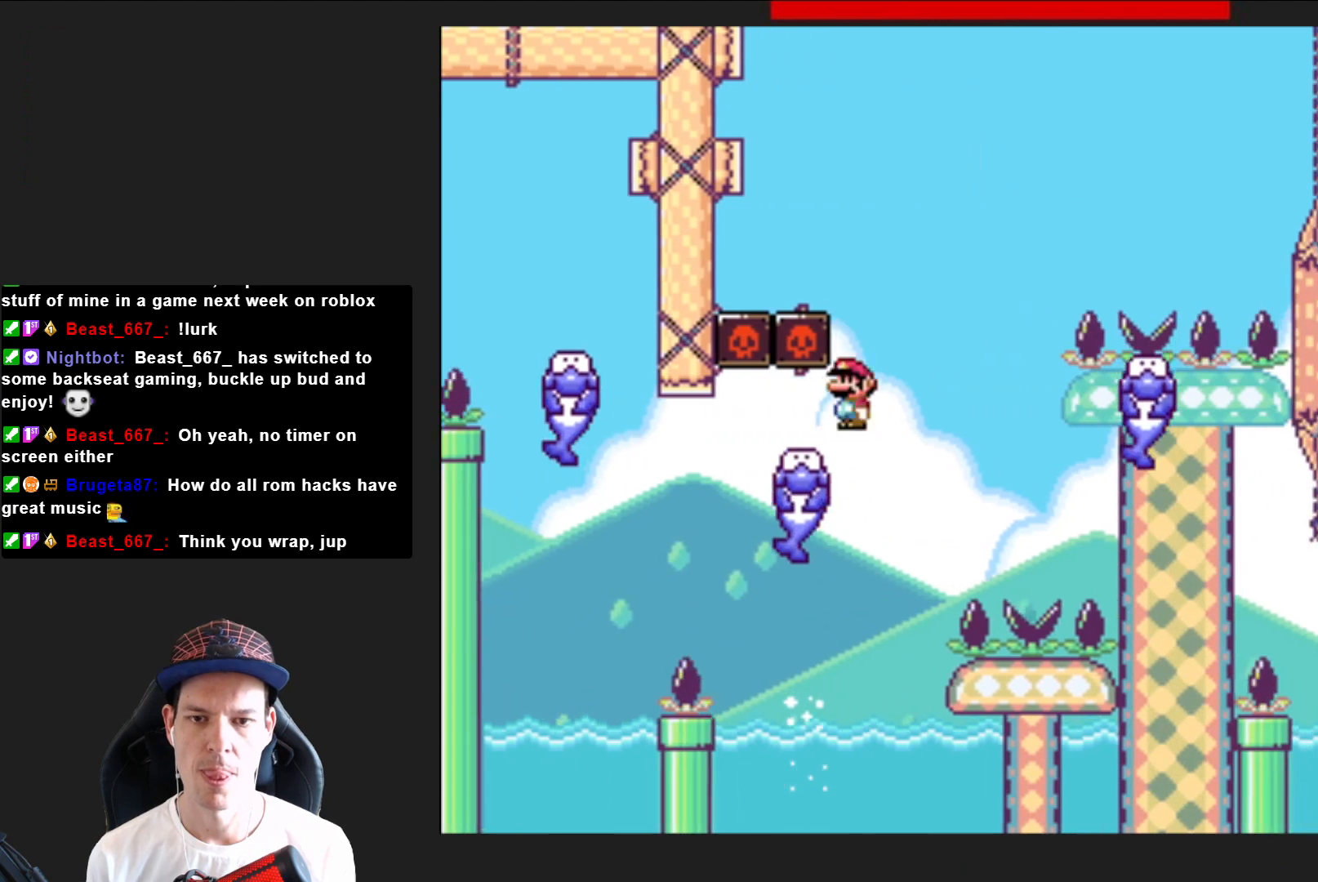
{"buttons": ["SQUARE", "DPAD_RIGHT"], "right_stick": "center", "events": [[333, "CROSS", "up"], [333, "DPAD_LEFT", "up"], [433, "DPAD_RIGHT", "down"]]}
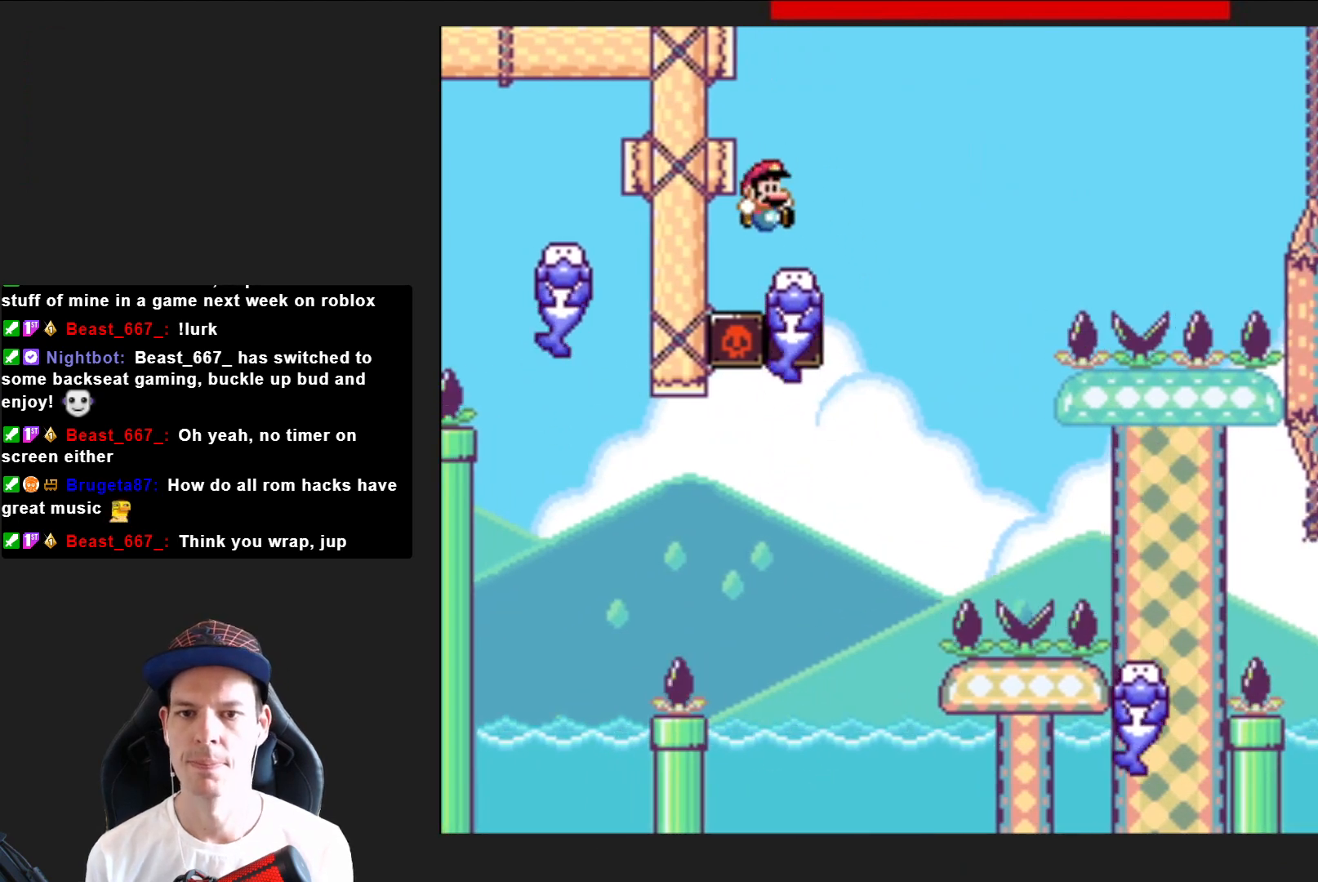
{"buttons": ["CROSS", "SQUARE", "DPAD_RIGHT"], "right_stick": "center", "events": [[234, "CROSS", "down"]]}
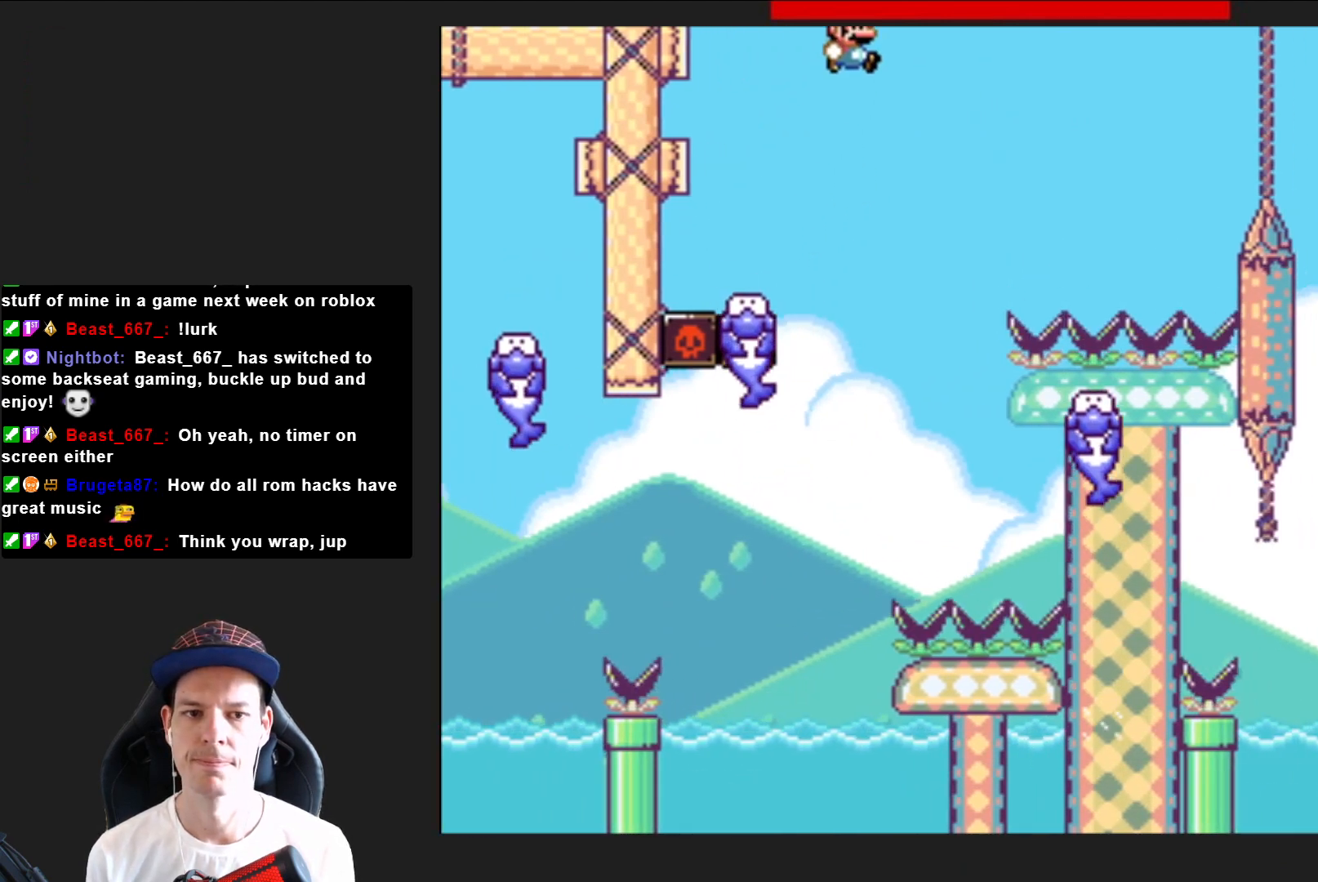
{"buttons": ["SQUARE"], "right_stick": "center", "events": [[201, "CROSS", "up"], [201, "DPAD_RIGHT", "up"]]}
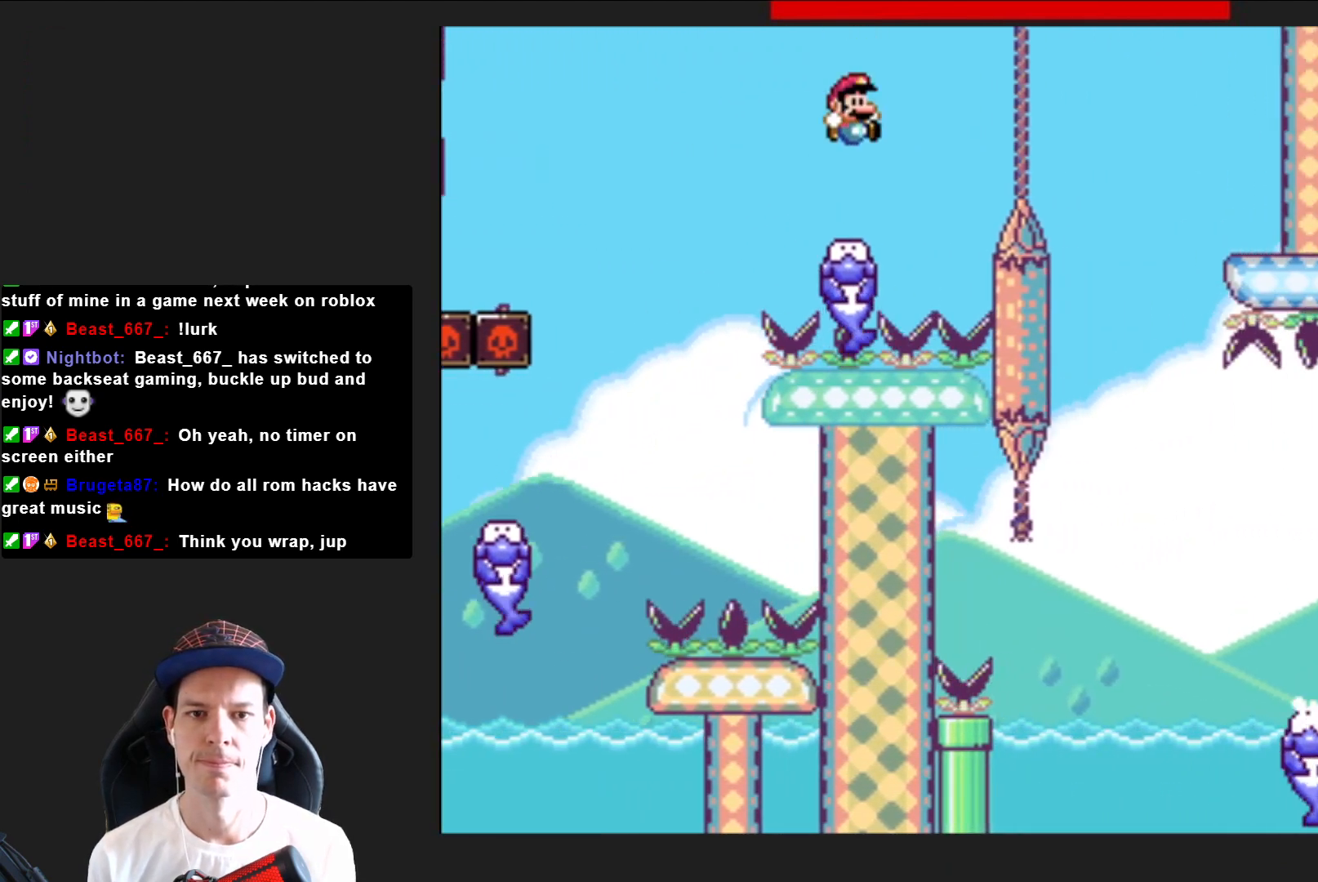
{"buttons": ["CROSS", "SQUARE", "DPAD_RIGHT"], "right_stick": "center", "events": [[67, "CROSS", "down"], [100, "DPAD_RIGHT", "down"], [267, "DPAD_RIGHT", "up"], [367, "DPAD_RIGHT", "down"]]}
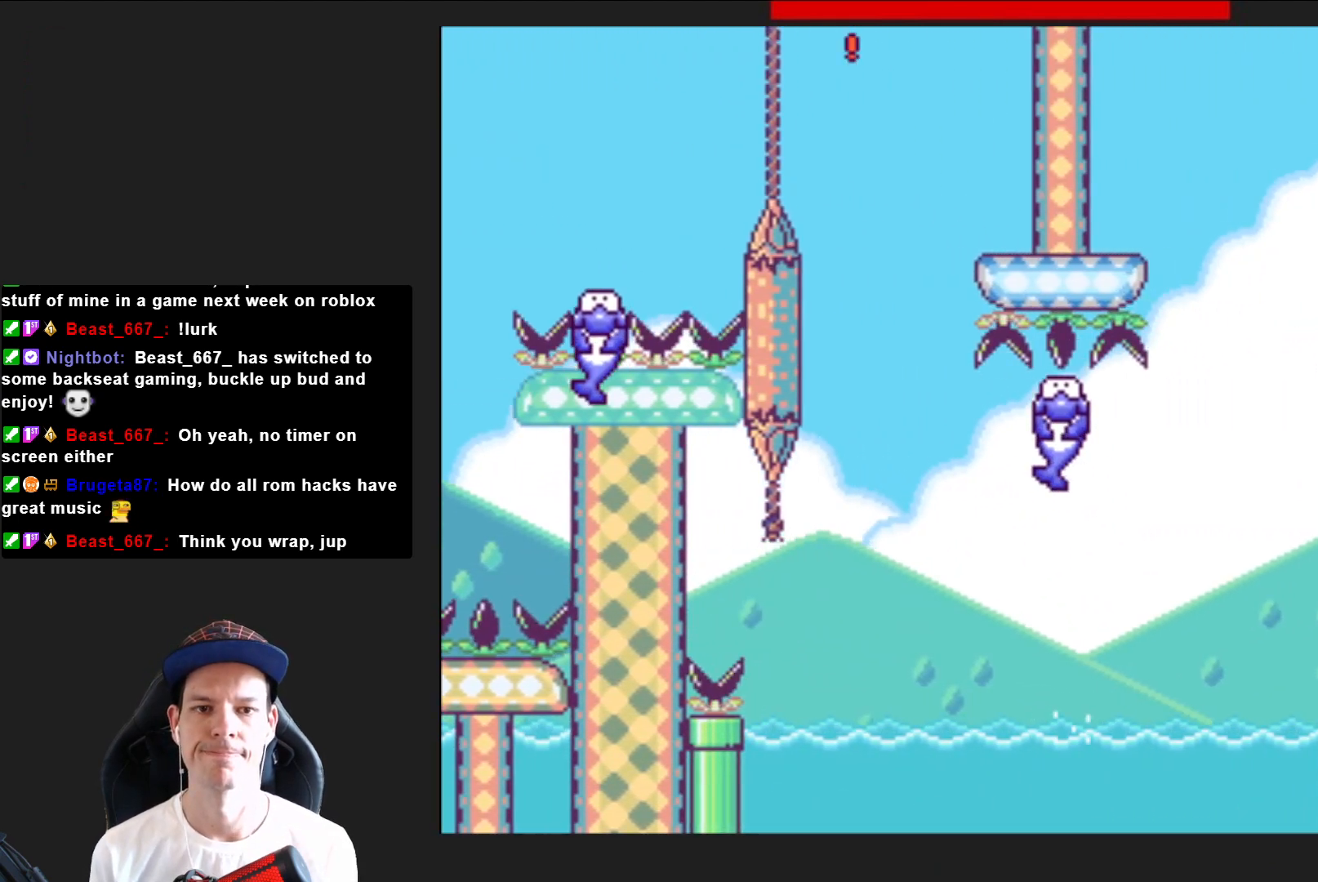
{"buttons": ["SQUARE"], "right_stick": "center", "events": [[133, "CROSS", "up"], [233, "DPAD_RIGHT", "up"]]}
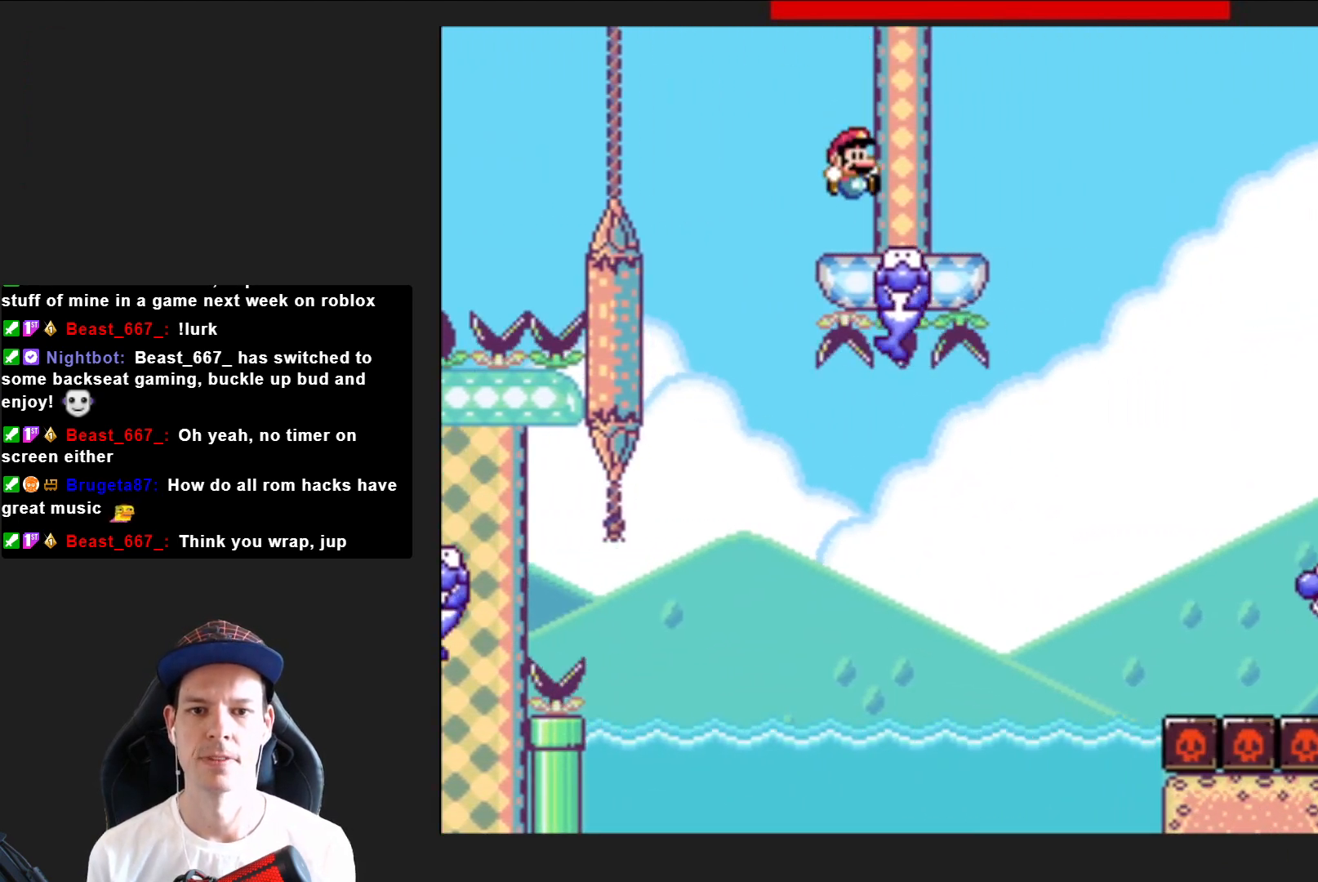
{"buttons": ["SQUARE", "DPAD_LEFT"], "right_stick": "center", "events": [[300, "CROSS", "down"], [334, "DPAD_LEFT", "down"], [467, "CROSS", "up"]]}
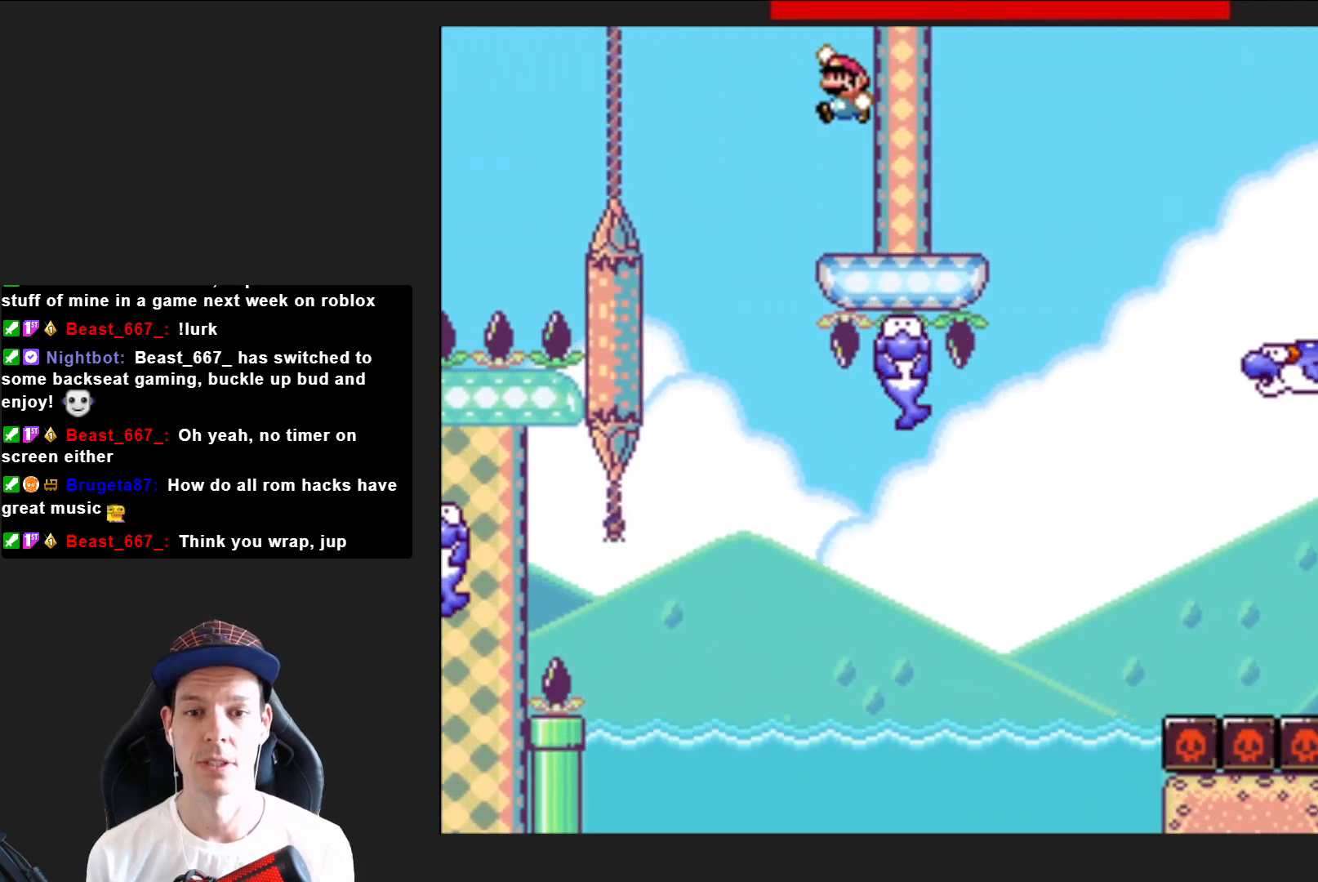
{"buttons": ["SQUARE", "DPAD_RIGHT"], "right_stick": "center", "events": [[67, "DPAD_LEFT", "up"], [267, "DPAD_RIGHT", "down"], [434, "DPAD_RIGHT", "up"], [468, "DPAD_RIGHT", "down"]]}
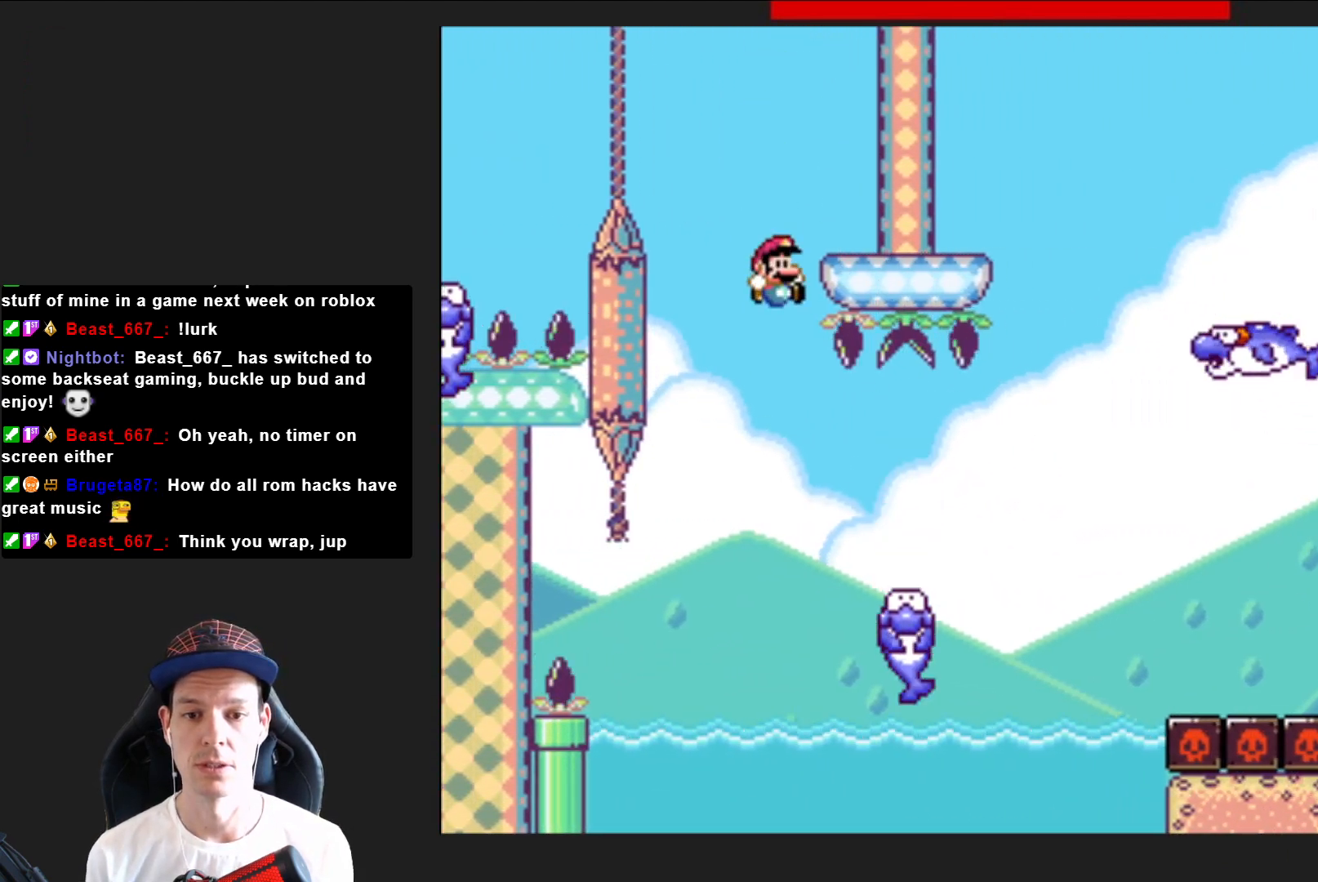
{"buttons": ["CROSS", "SQUARE", "DPAD_RIGHT"], "right_stick": "center", "events": [[400, "CROSS", "down"]]}
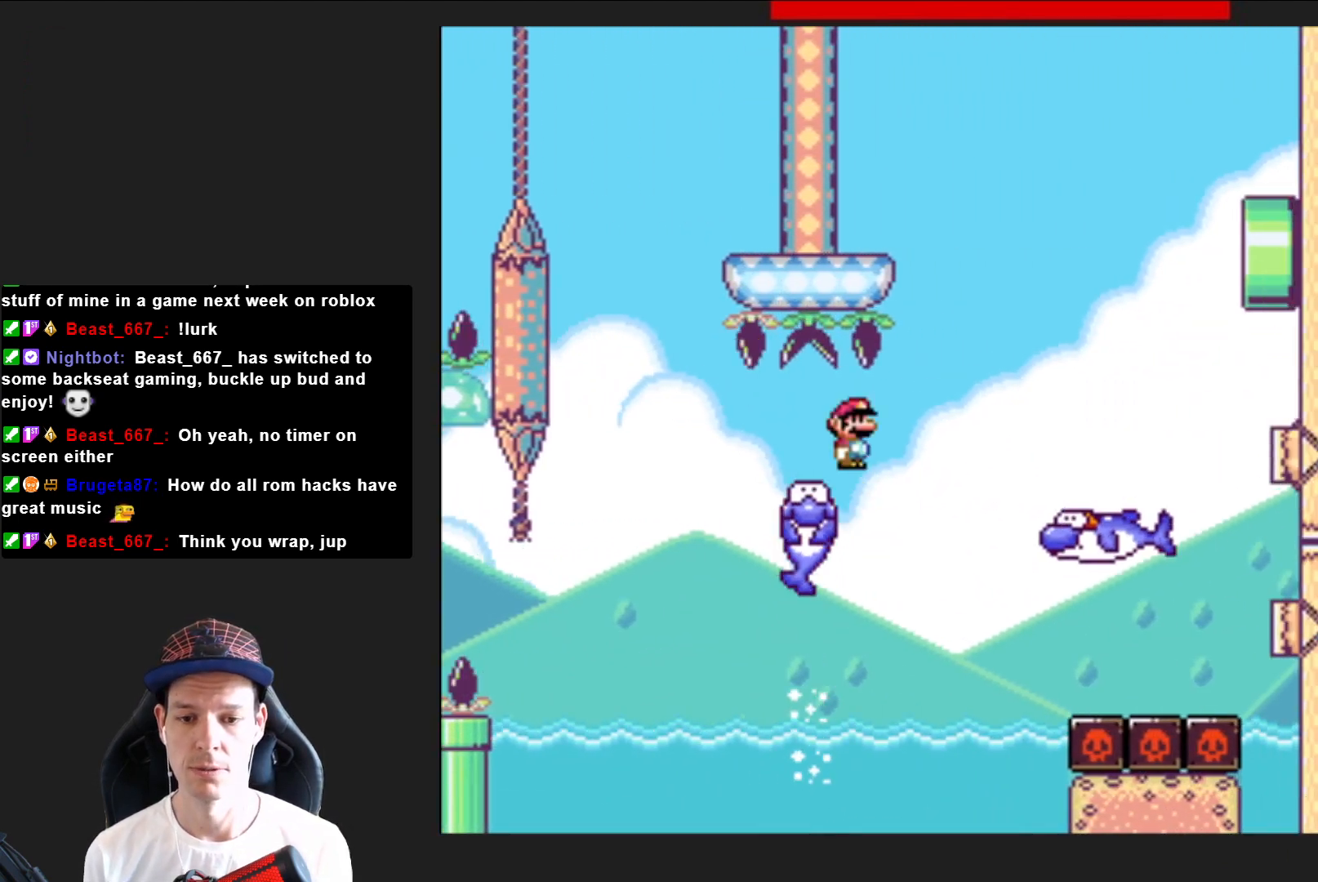
{"buttons": [], "right_stick": "center", "events": [[200, "CROSS", "up"], [200, "DPAD_RIGHT", "up"], [467, "SQUARE", "up"]]}
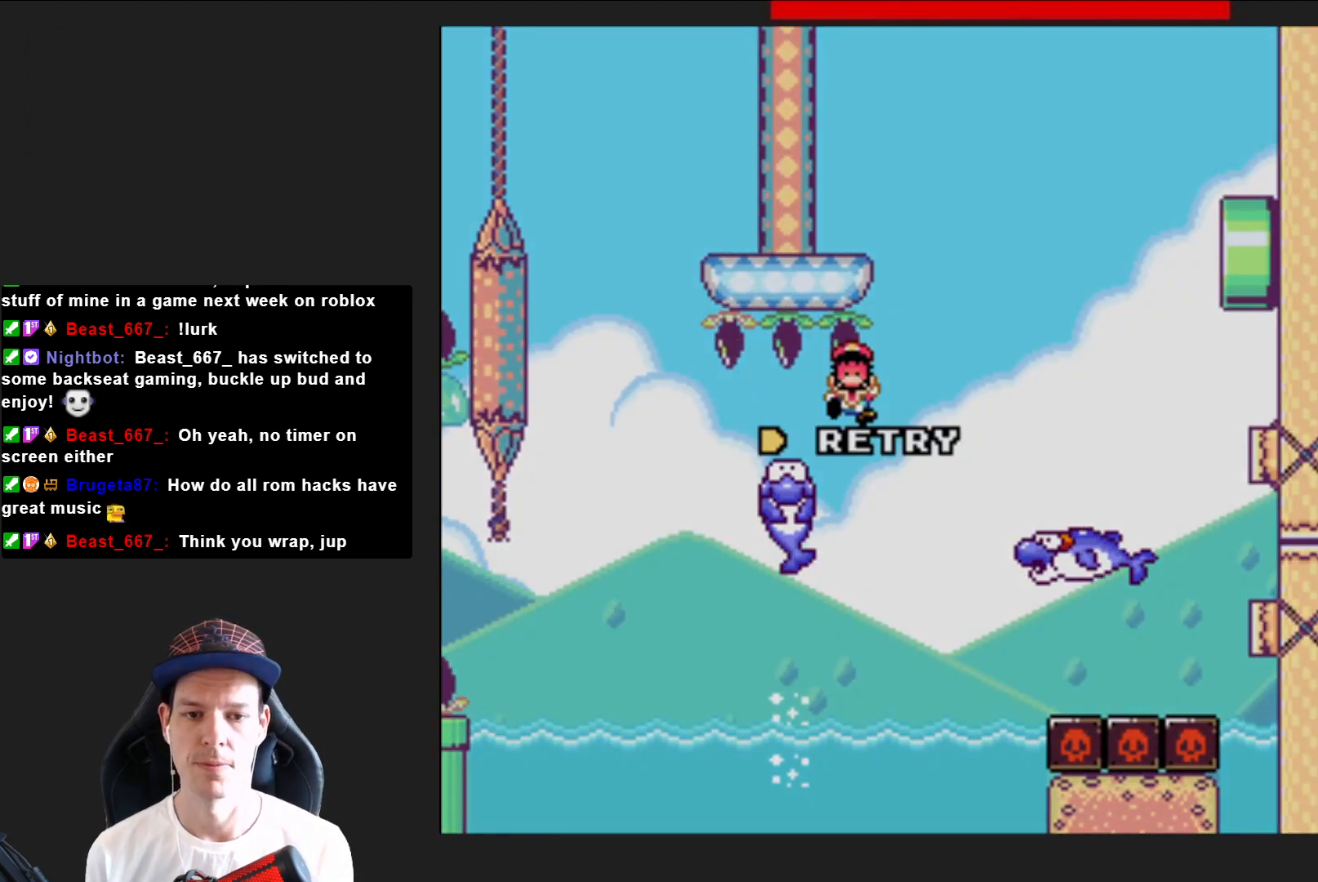
{"buttons": [], "right_stick": "center", "events": [[33, "SQUARE", "down"], [133, "SQUARE", "up"]]}